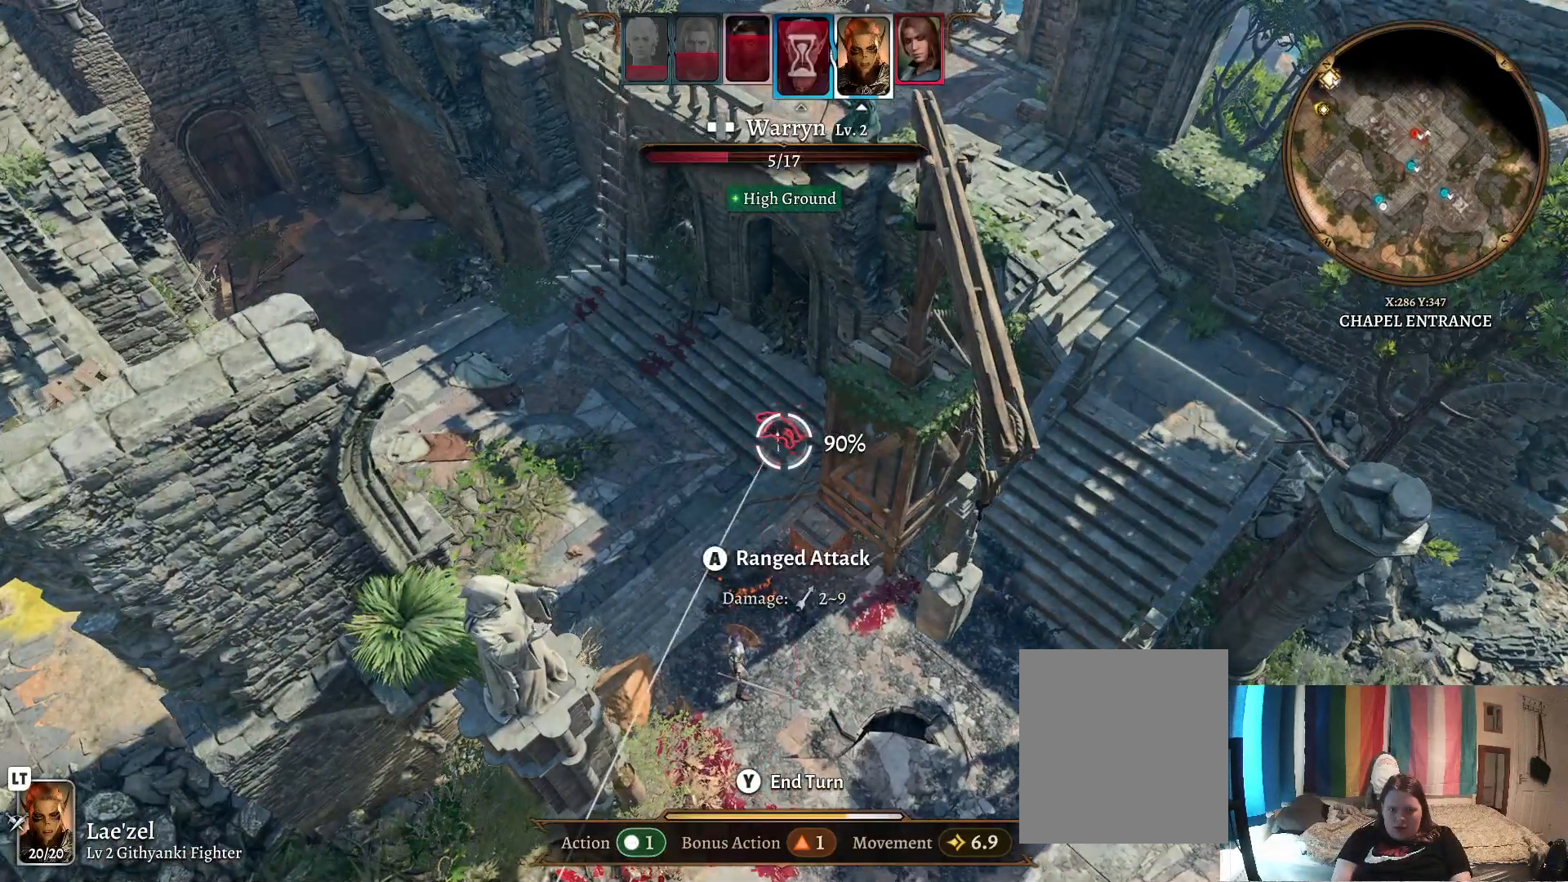
Gameplay with a controller (Xbox layout); each line is a JSON object with the inputs held at the frame after it. "events" lists button and stick changes between this image and that frame as [ms after this image, input, new state], when the widget could be followed in between.
{"buttons": [], "left_stick": "center", "right_stick": "center", "events": []}
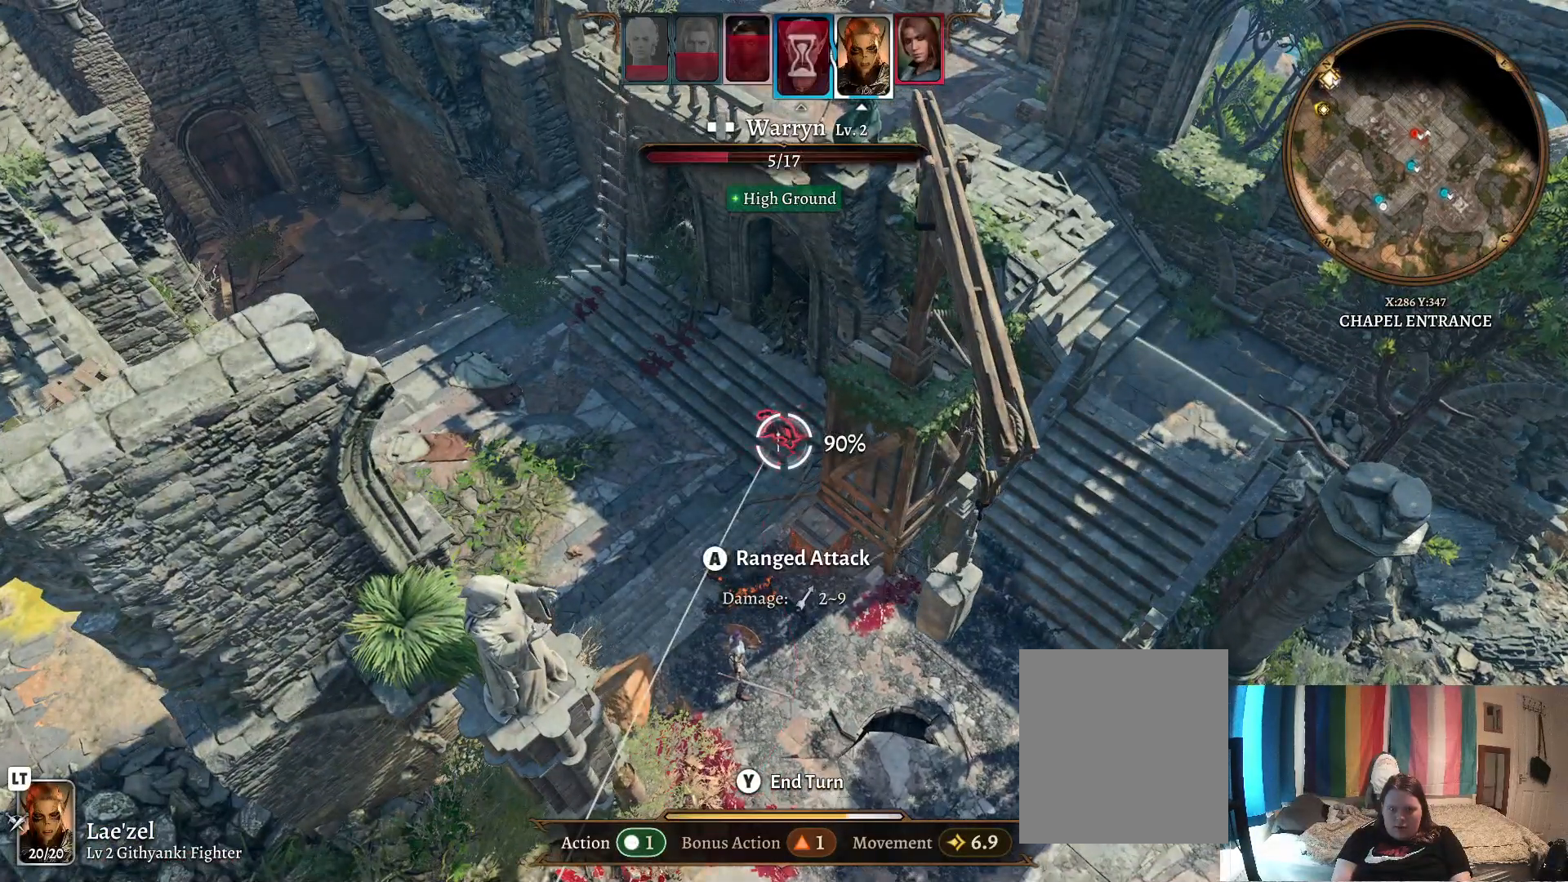
{"buttons": [], "left_stick": "right", "right_stick": "center", "events": [[333, "left_stick", "right"]]}
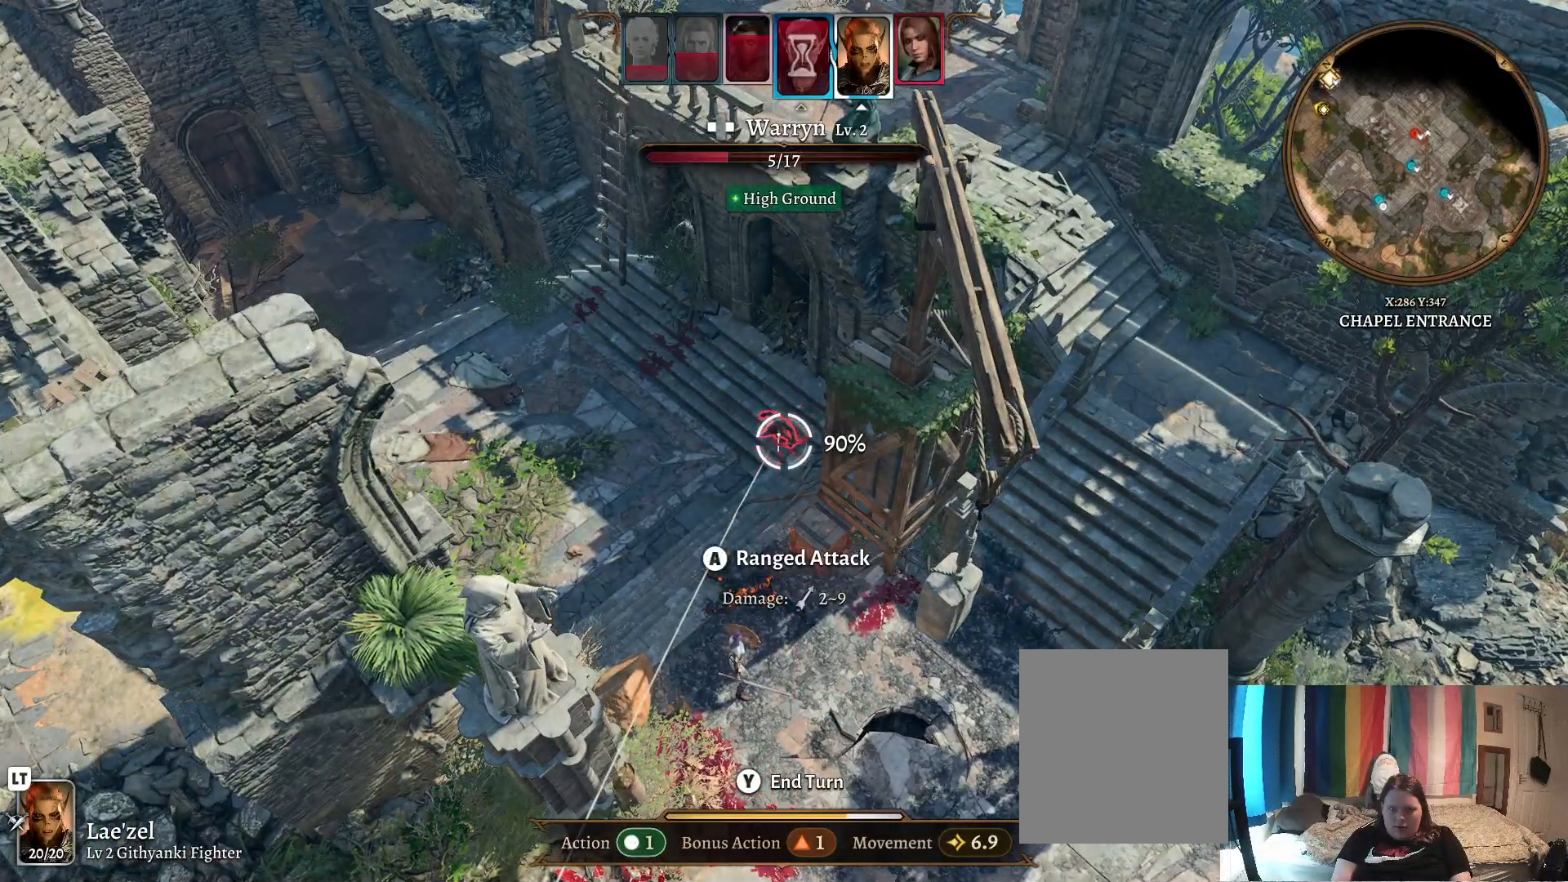
{"buttons": [], "left_stick": "up", "right_stick": "center", "events": [[167, "left_stick", "up-right"], [450, "left_stick", "up"]]}
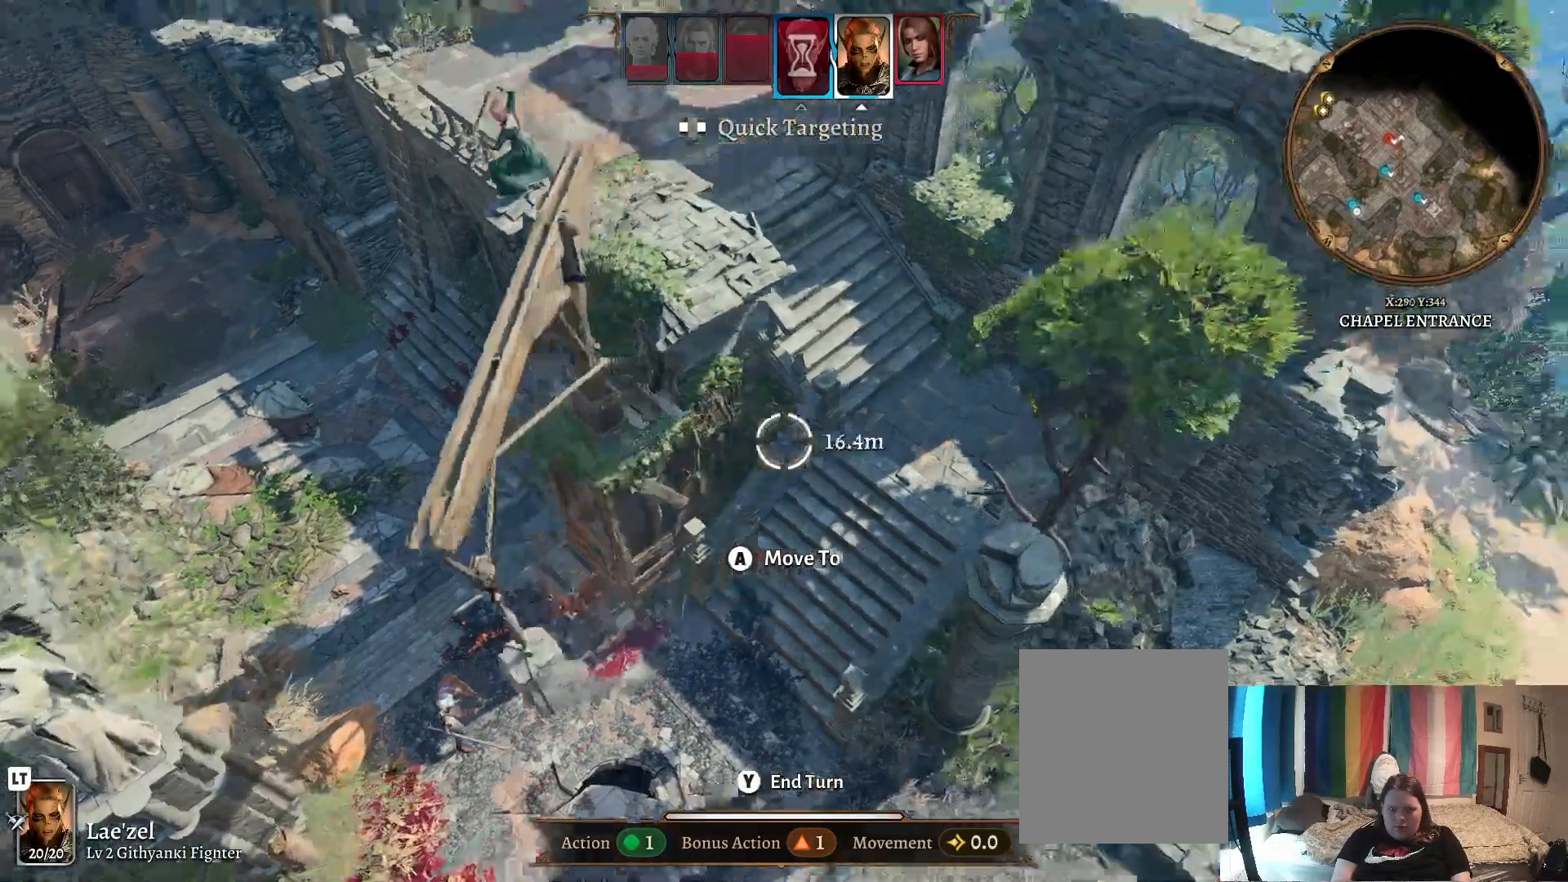
{"buttons": [], "left_stick": "up-left", "right_stick": "left", "events": [[100, "left_stick", "center"], [300, "left_stick", "up-left"], [383, "right_stick", "left"]]}
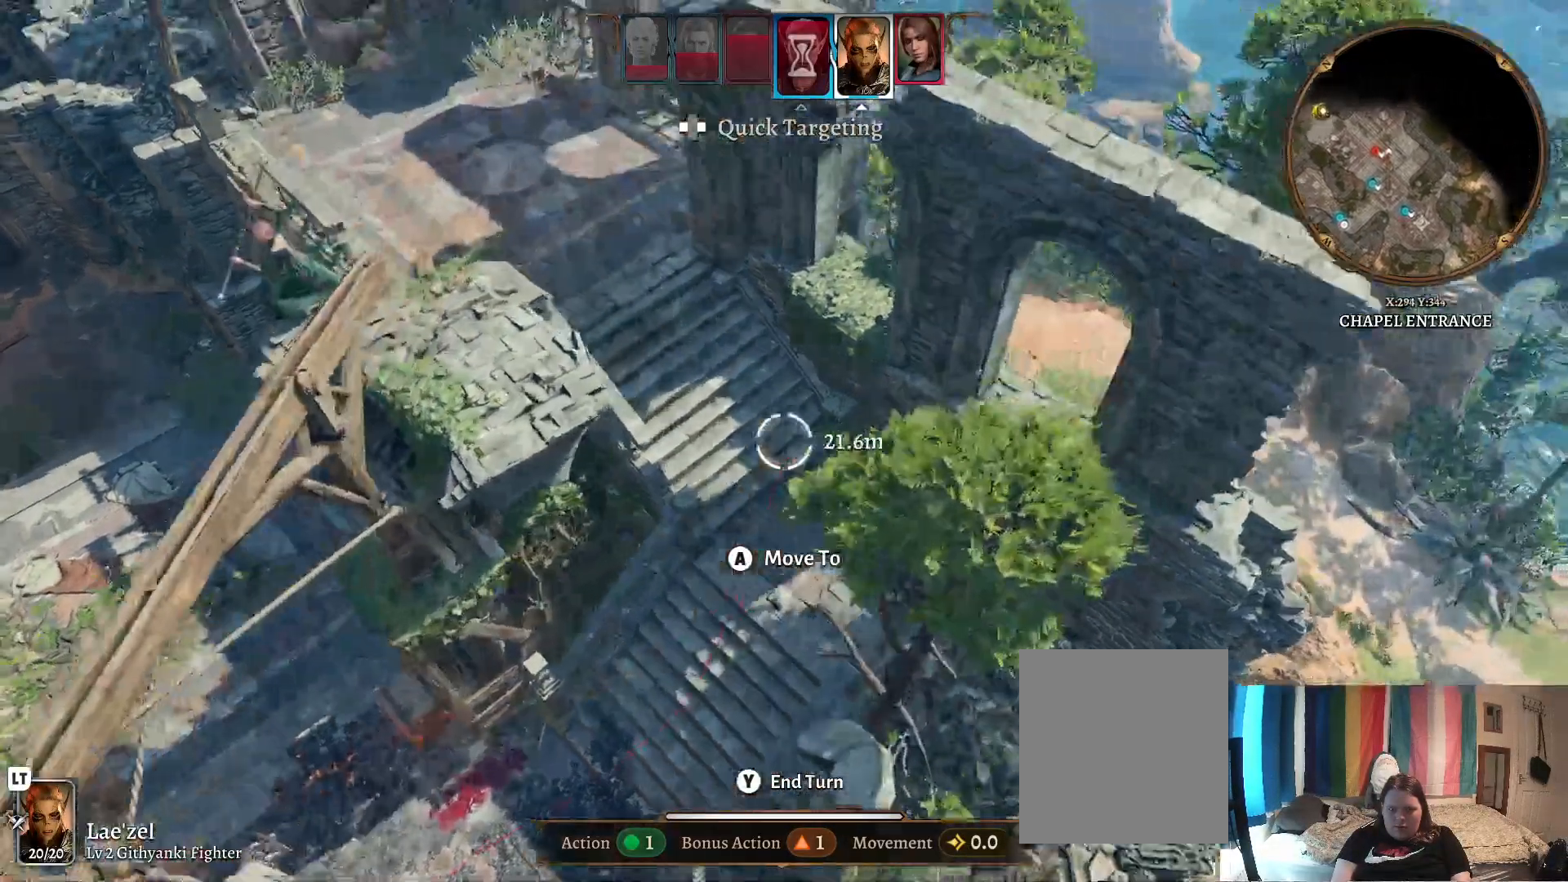
{"buttons": [], "left_stick": "center", "right_stick": "left", "events": [[150, "left_stick", "up"], [267, "left_stick", "center"]]}
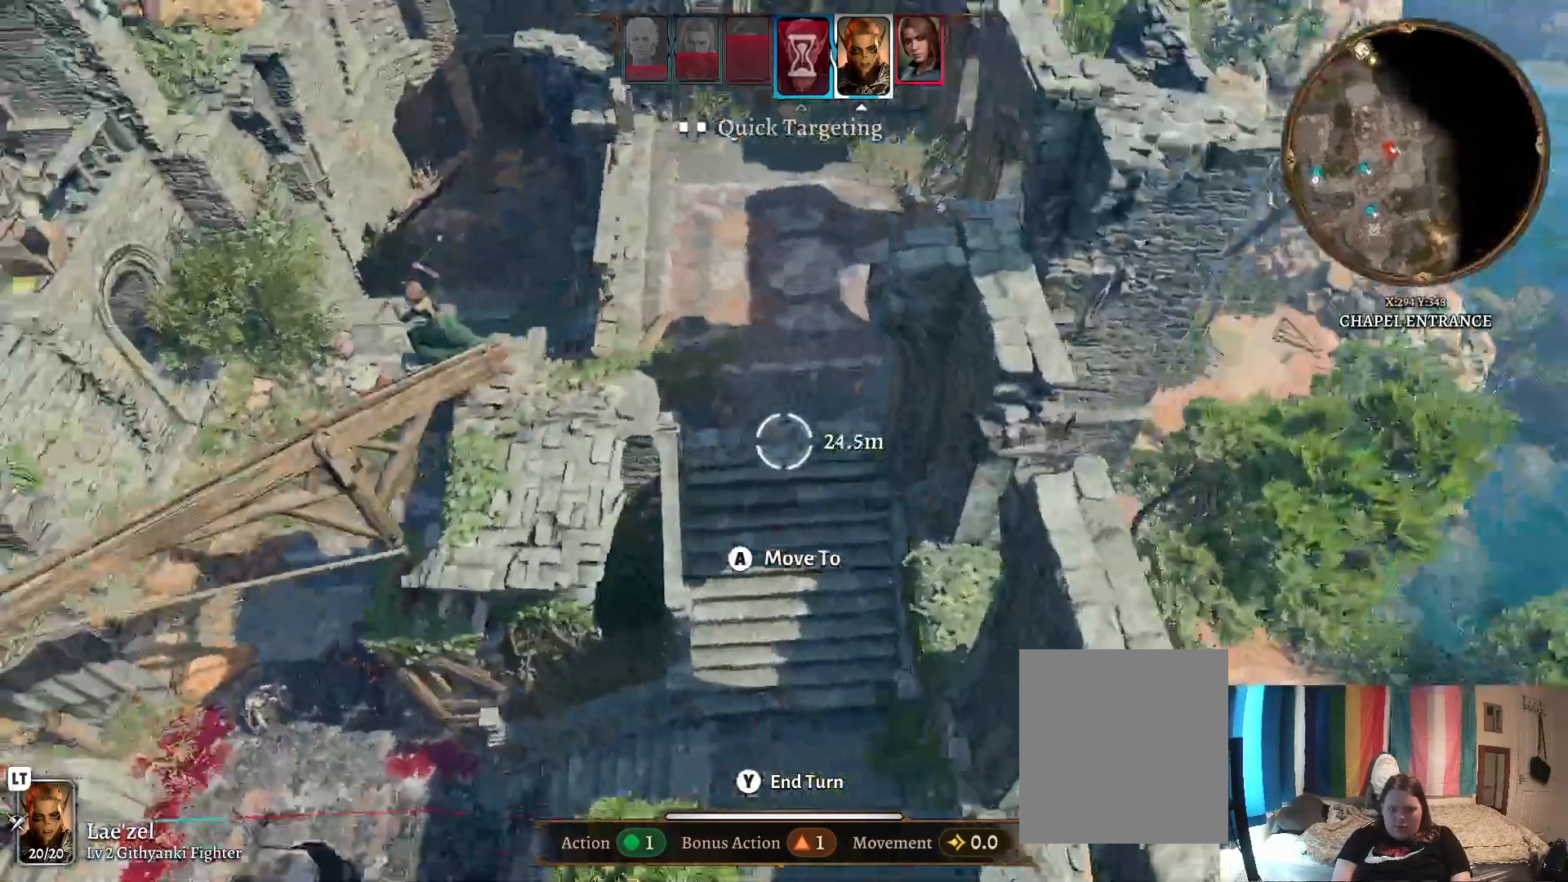
{"buttons": ["R1"], "left_stick": "center", "right_stick": "center", "events": [[133, "right_stick", "center"], [183, "left_stick", "left"], [317, "left_stick", "center"], [367, "R1", "down"]]}
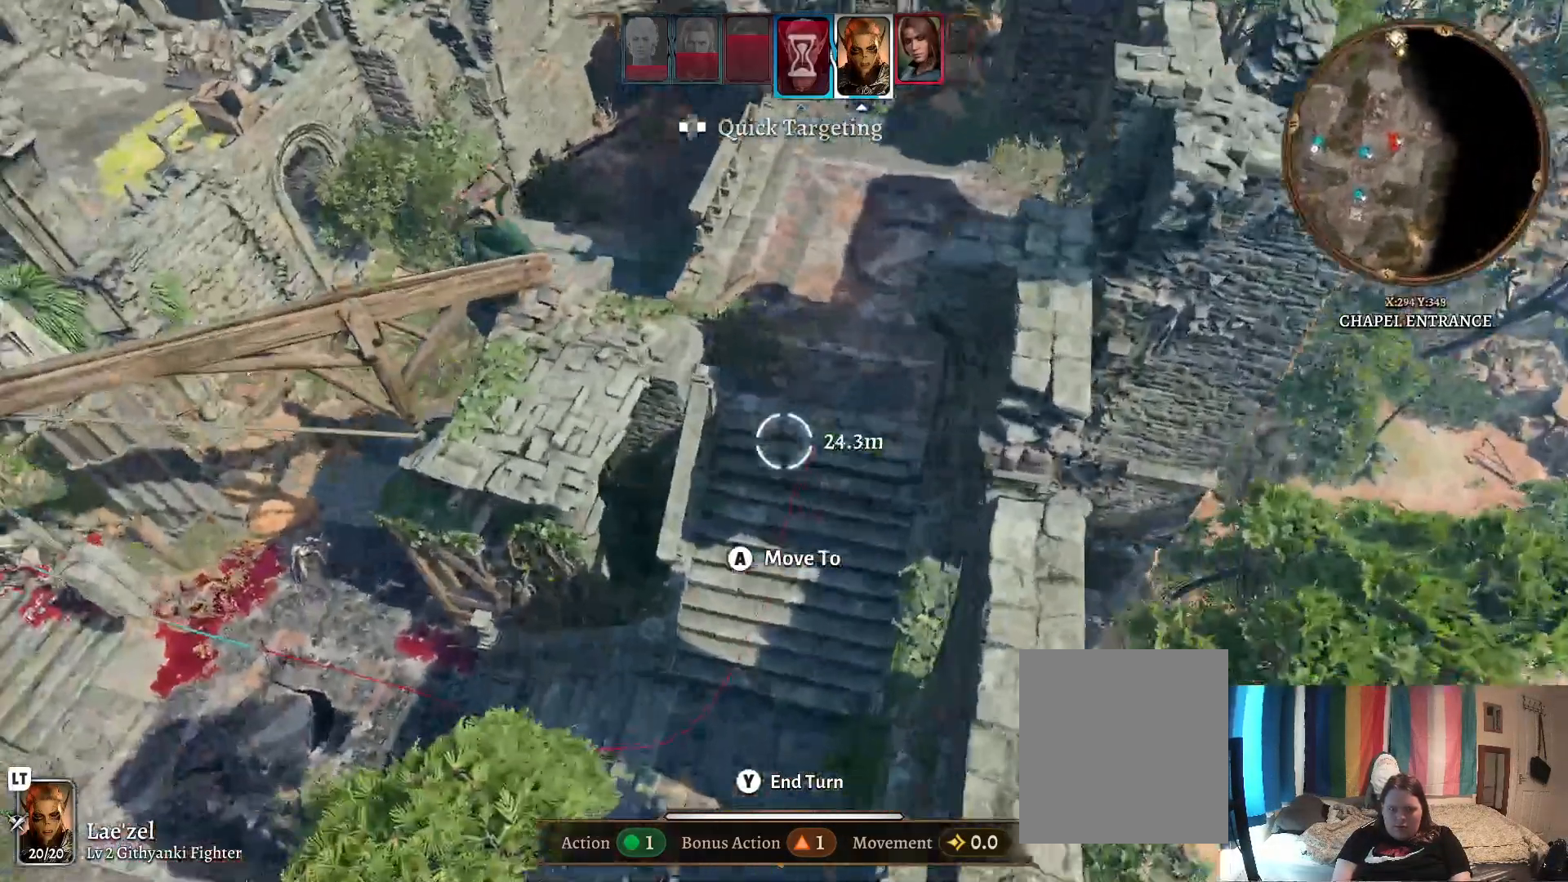
{"buttons": [], "left_stick": "center", "right_stick": "center", "events": [[17, "R1", "up"]]}
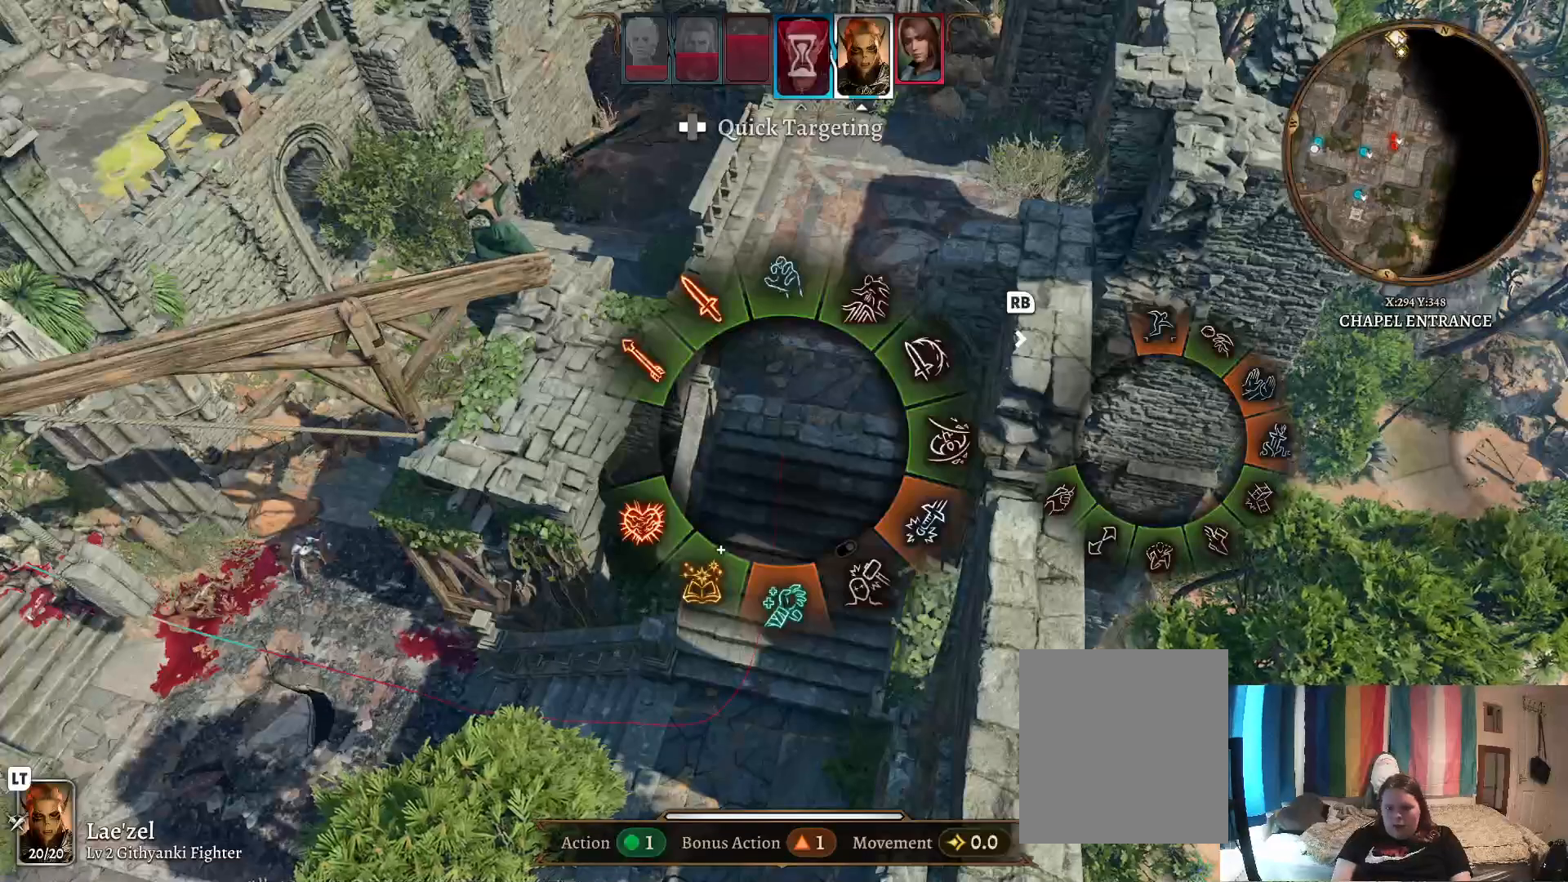
{"buttons": [], "left_stick": "center", "right_stick": "center", "events": []}
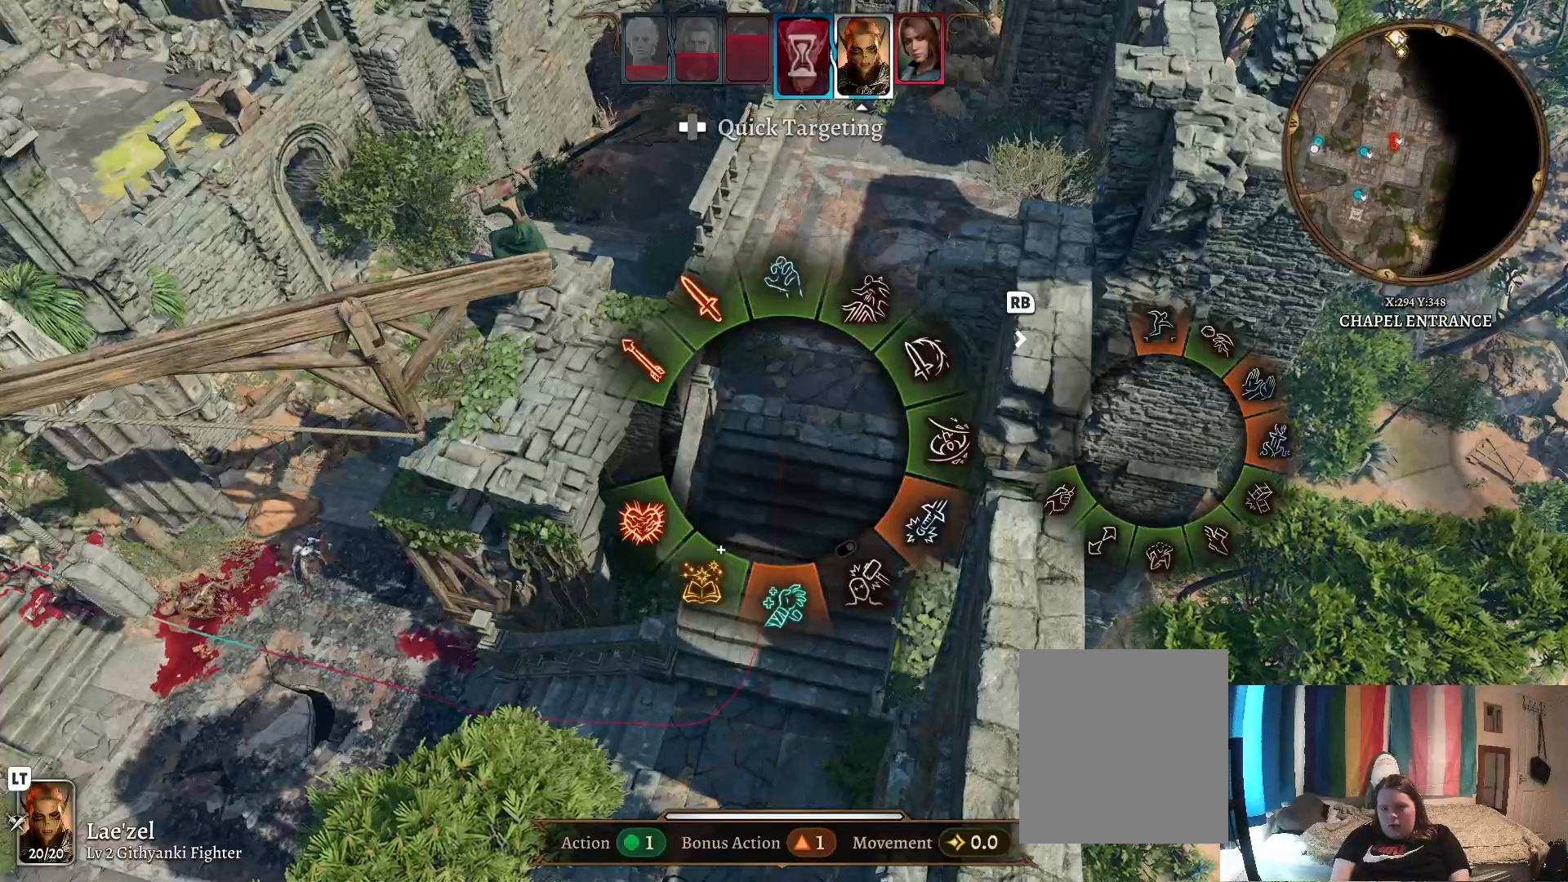
{"buttons": [], "left_stick": "center", "right_stick": "center", "events": []}
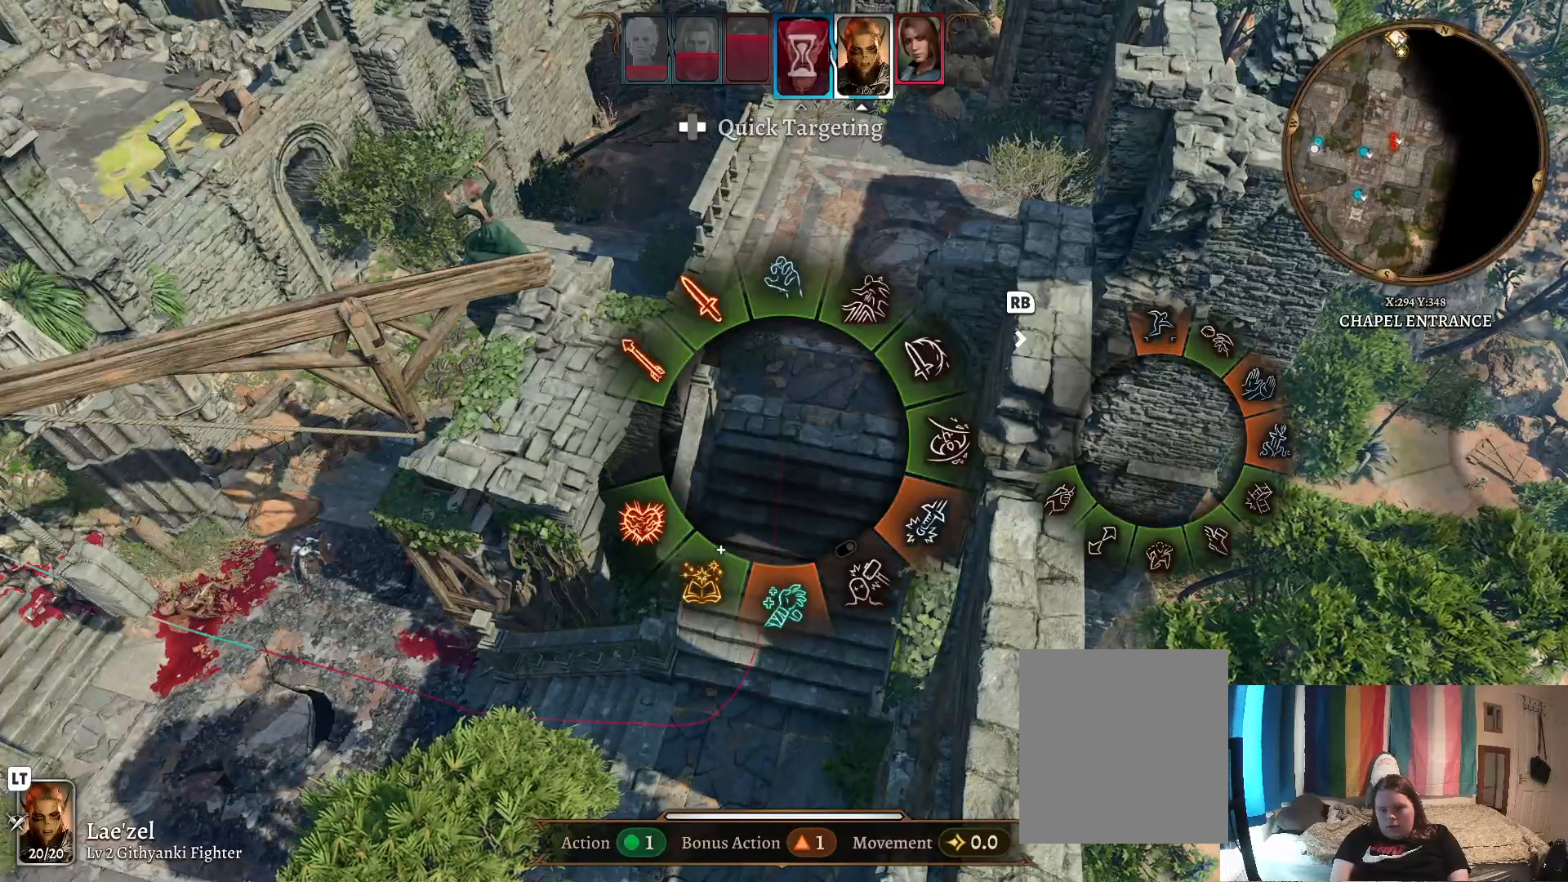
{"buttons": [], "left_stick": "center", "right_stick": "center", "events": []}
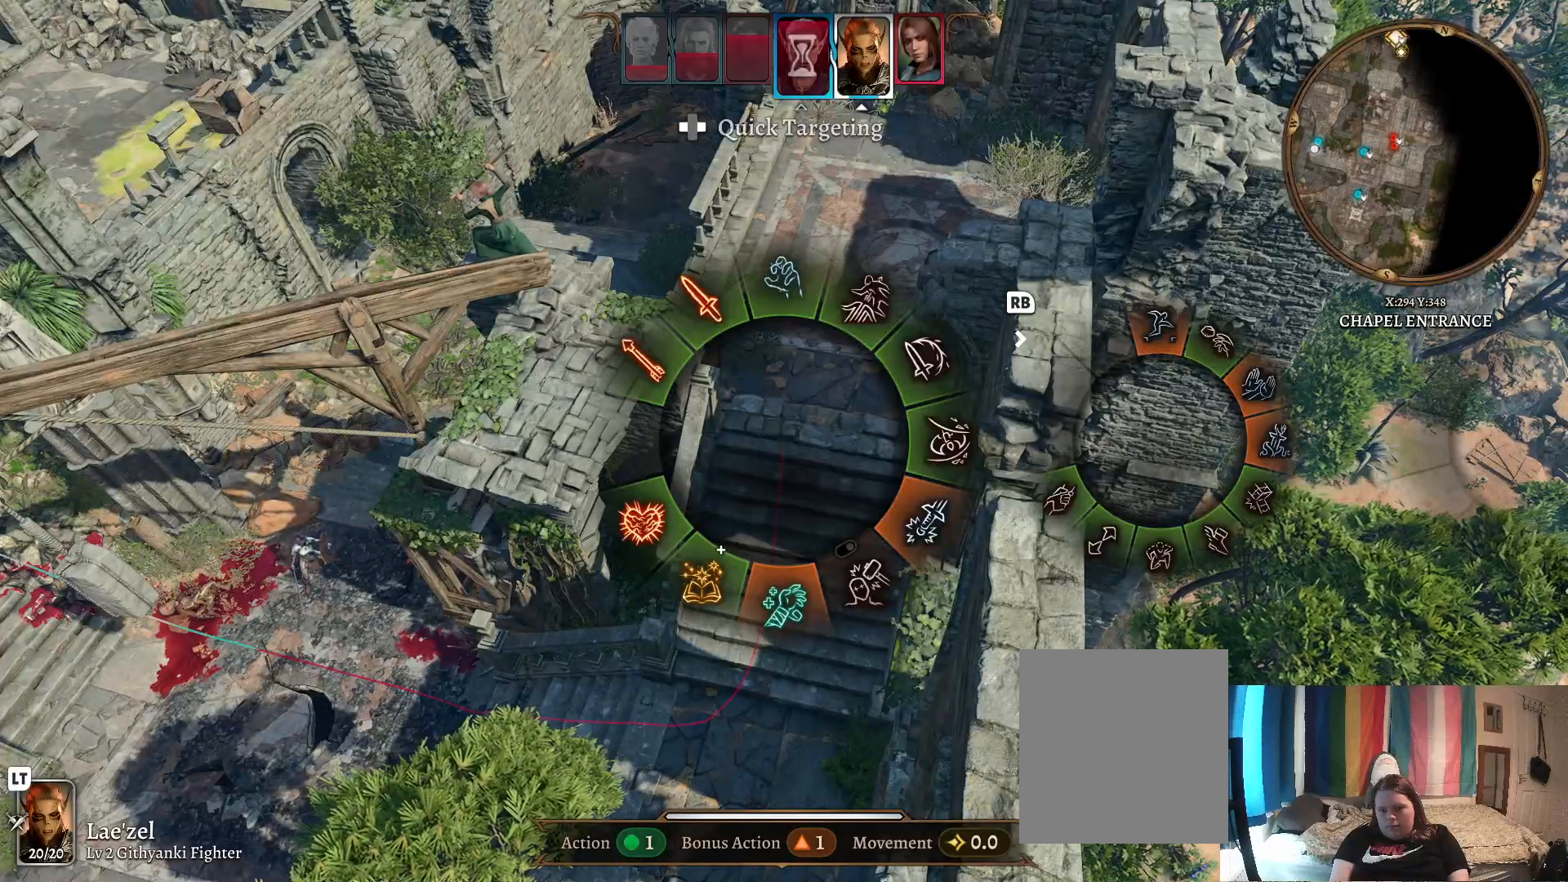
{"buttons": [], "left_stick": "center", "right_stick": "center", "events": [[200, "R1", "down"], [300, "R1", "up"]]}
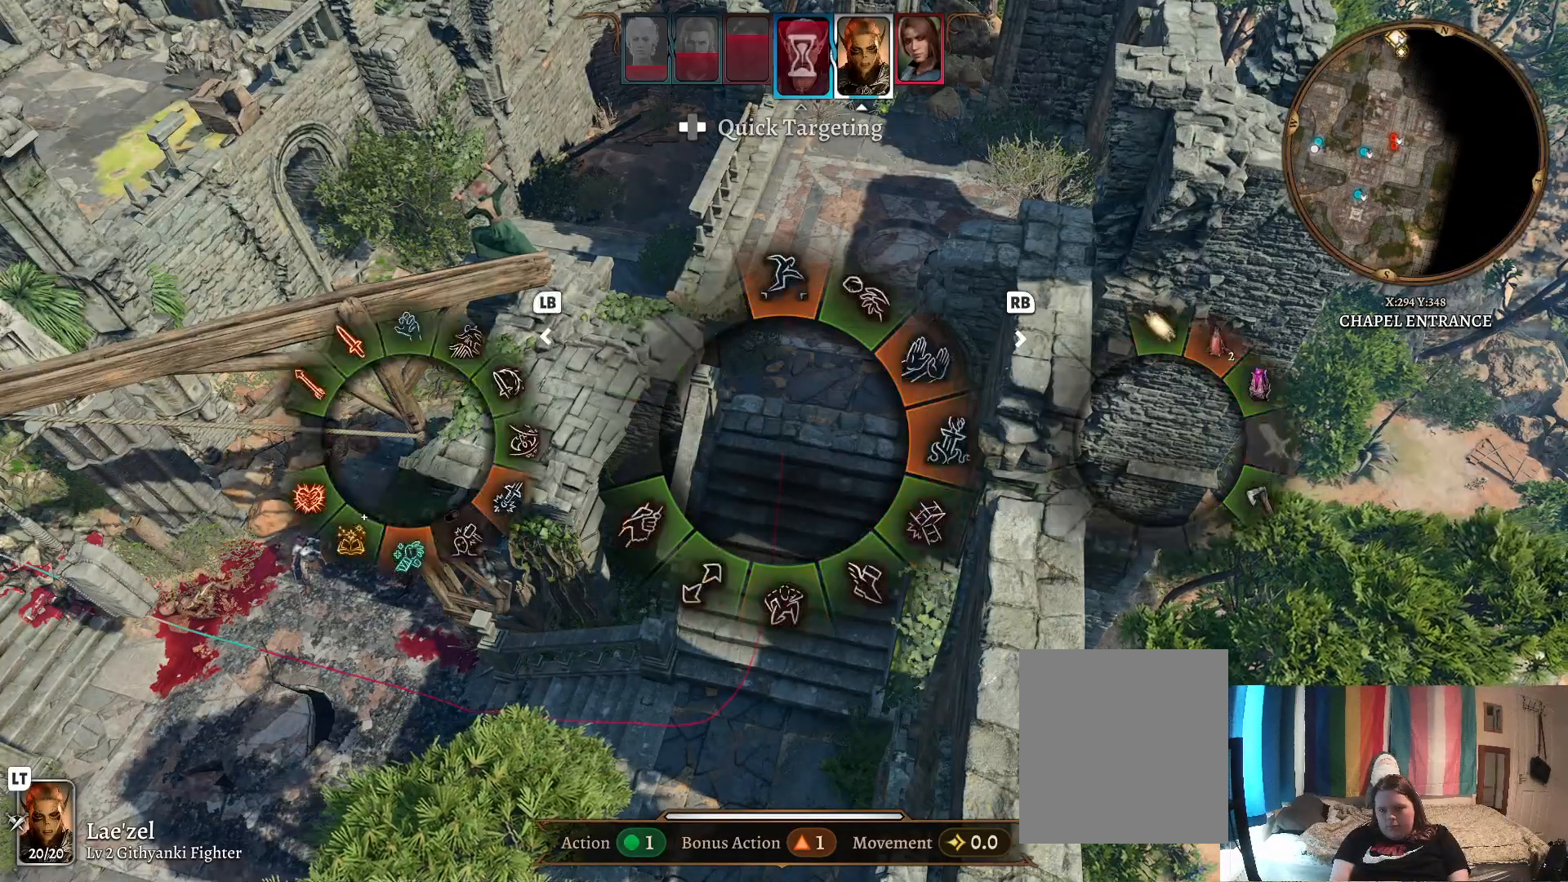
{"buttons": [], "left_stick": "right", "right_stick": "center", "events": [[283, "left_stick", "up"], [367, "left_stick", "up-right"], [467, "left_stick", "right"]]}
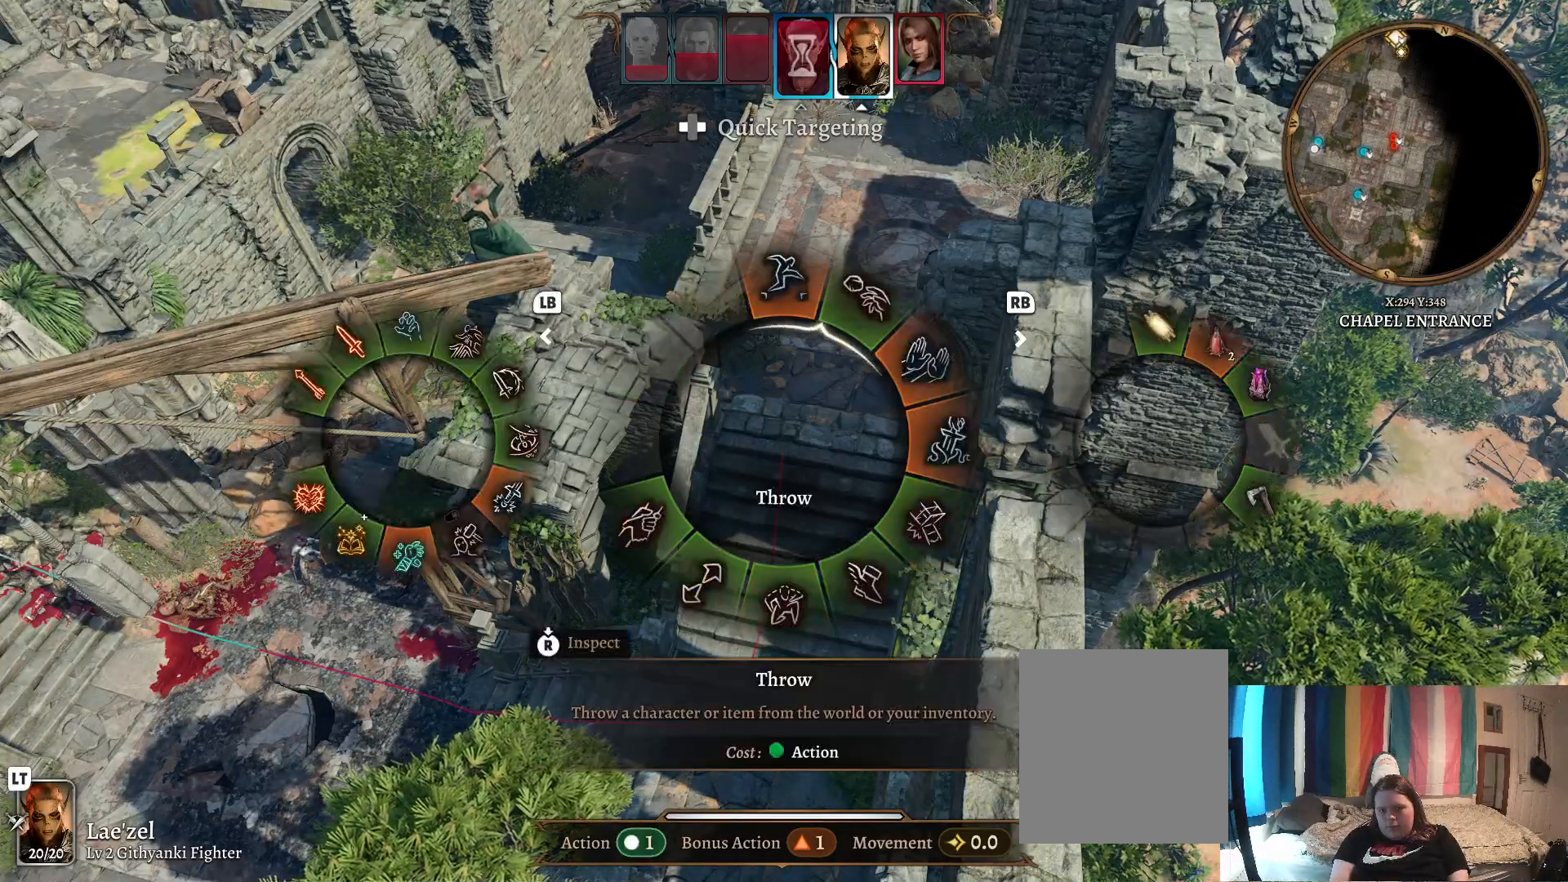
{"buttons": [], "left_stick": "down-right", "right_stick": "center", "events": [[117, "left_stick", "down-right"]]}
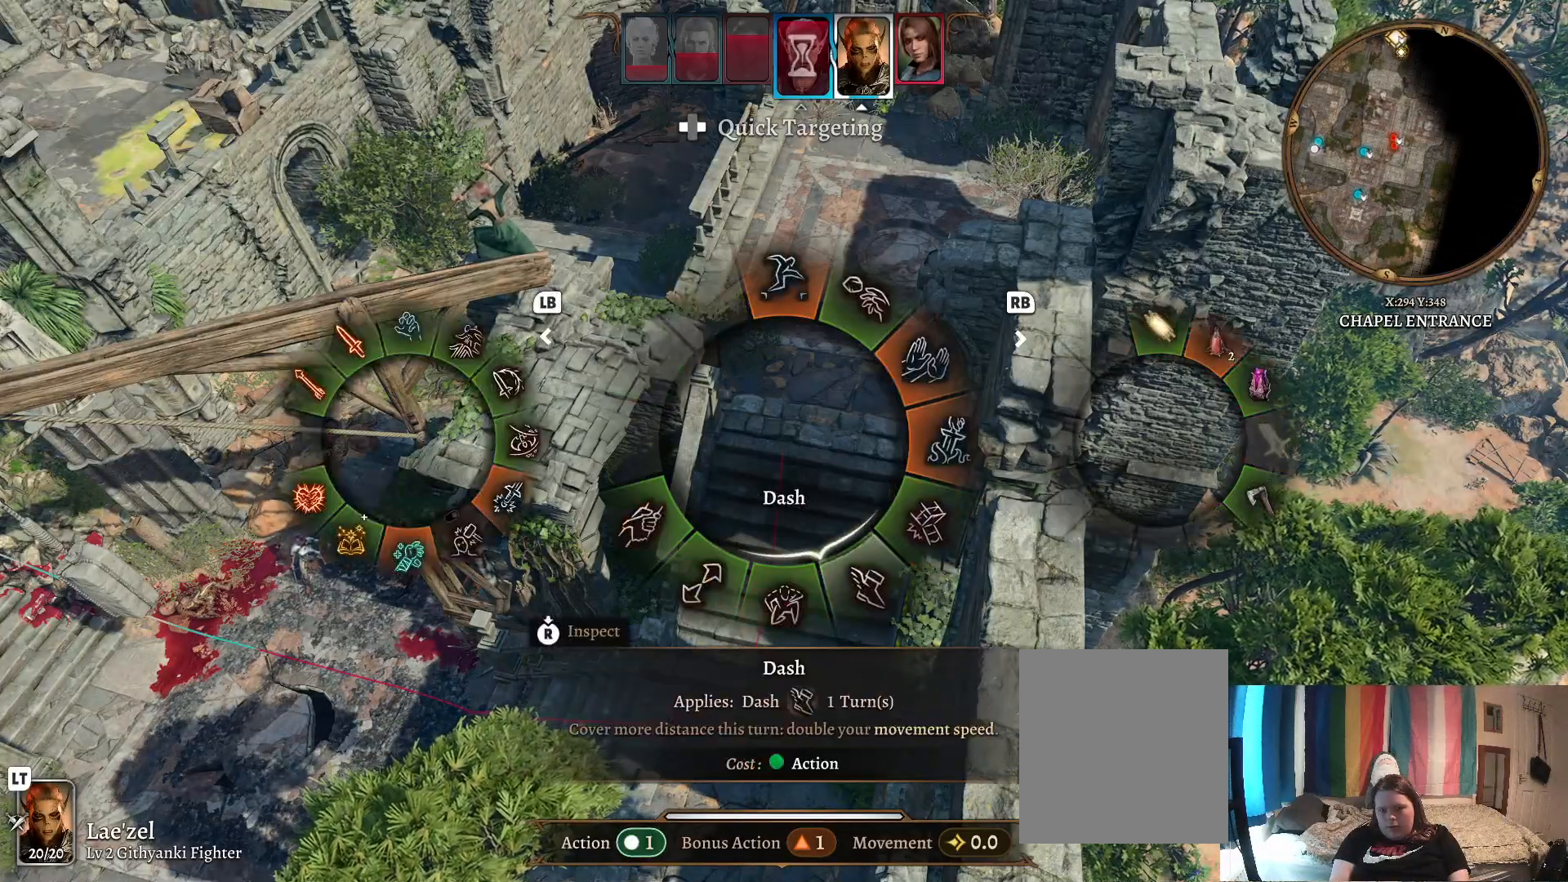
{"buttons": [], "left_stick": "down-right", "right_stick": "center", "events": []}
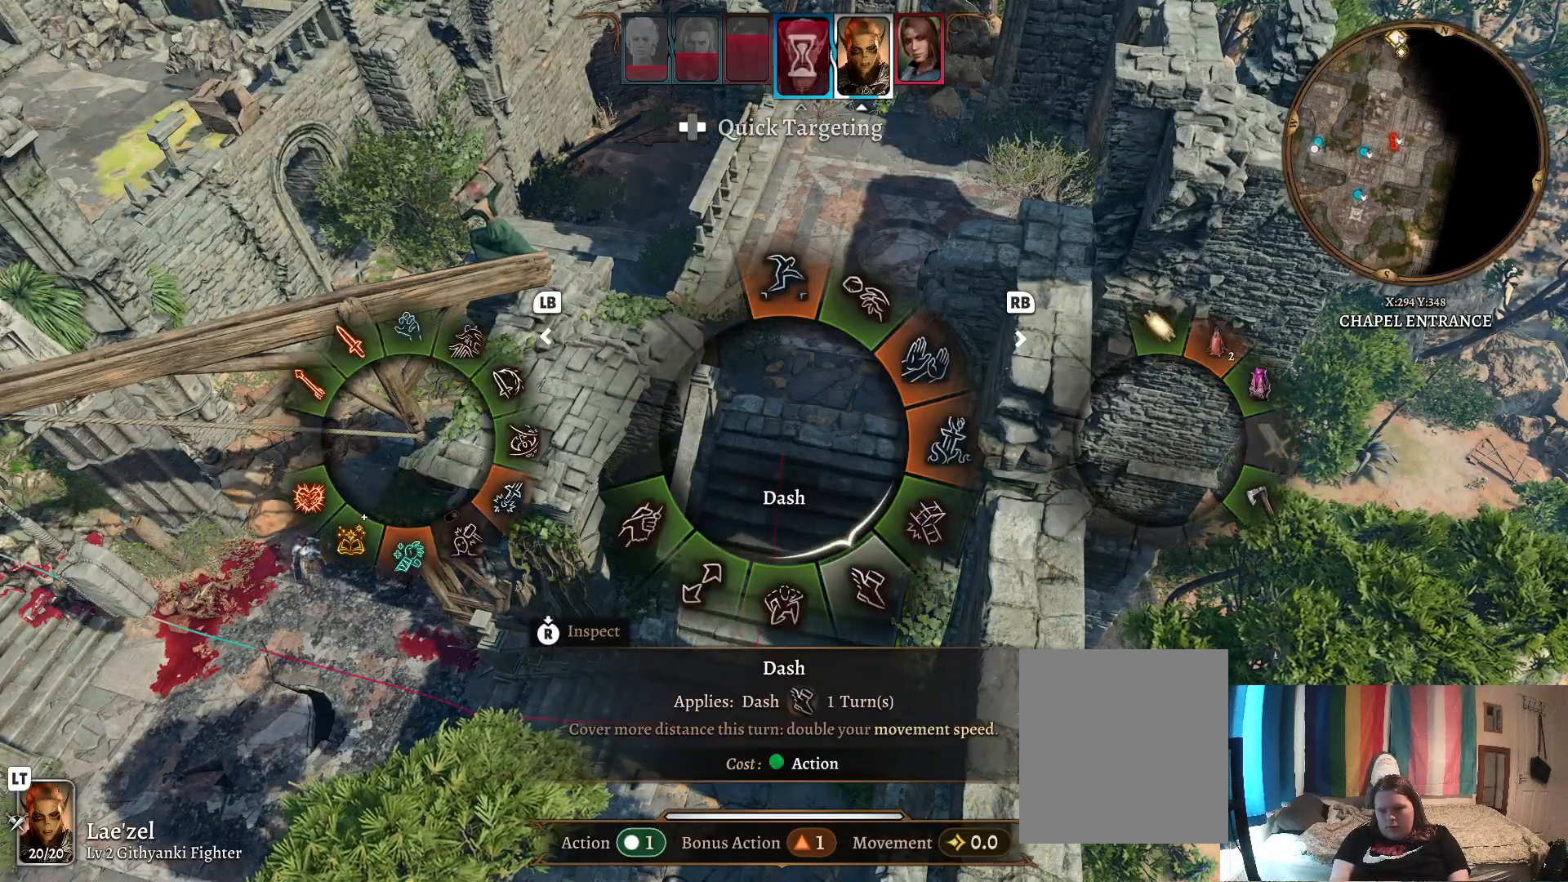
{"buttons": [], "left_stick": "down-right", "right_stick": "center", "events": []}
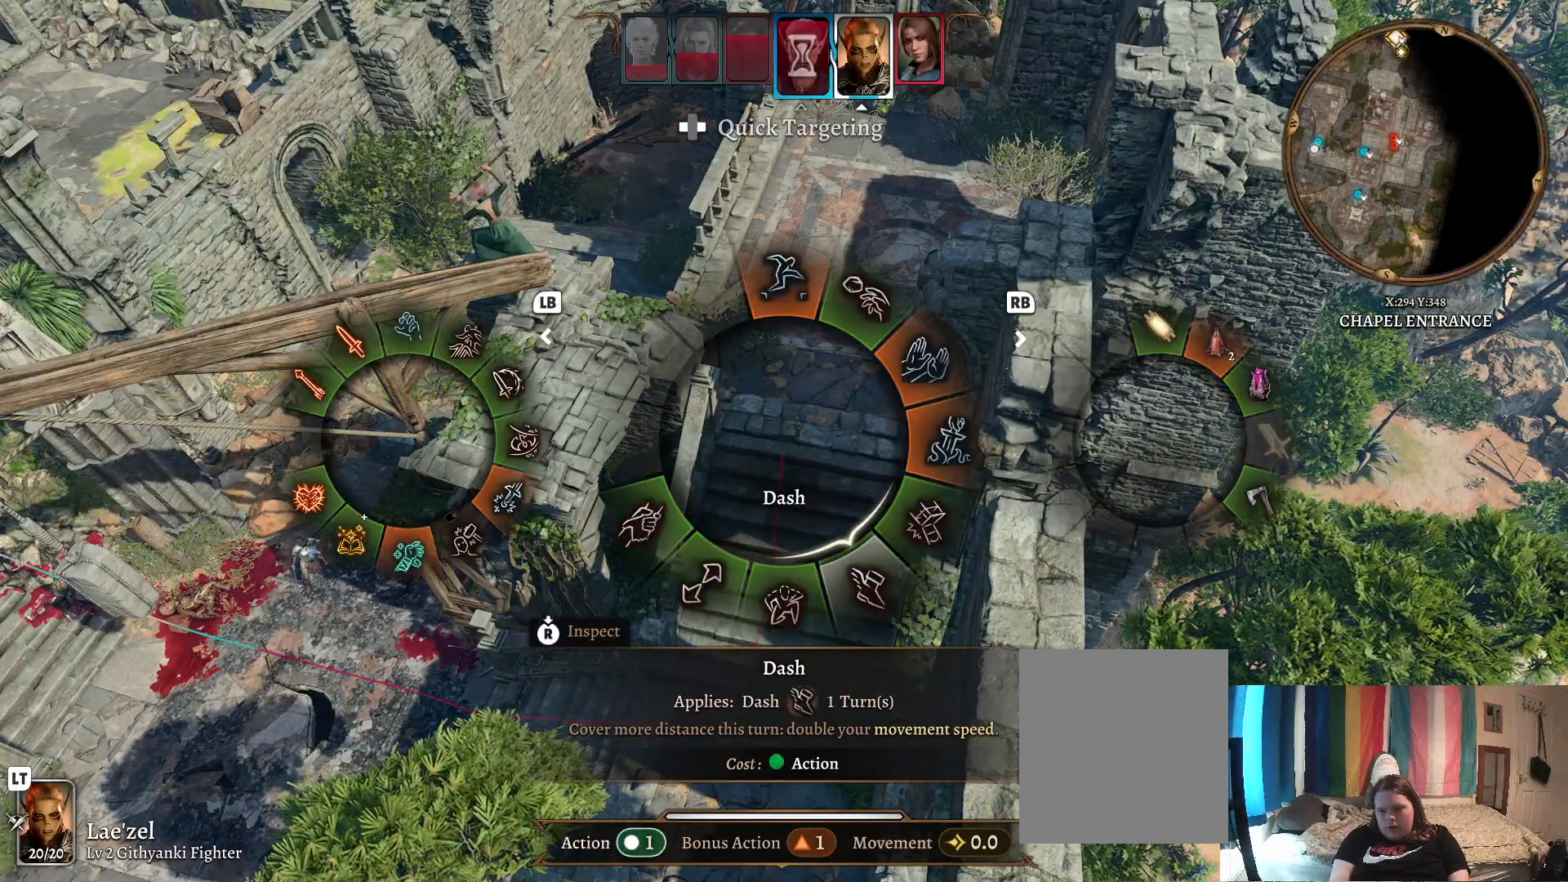
{"buttons": [], "left_stick": "down-right", "right_stick": "center", "events": []}
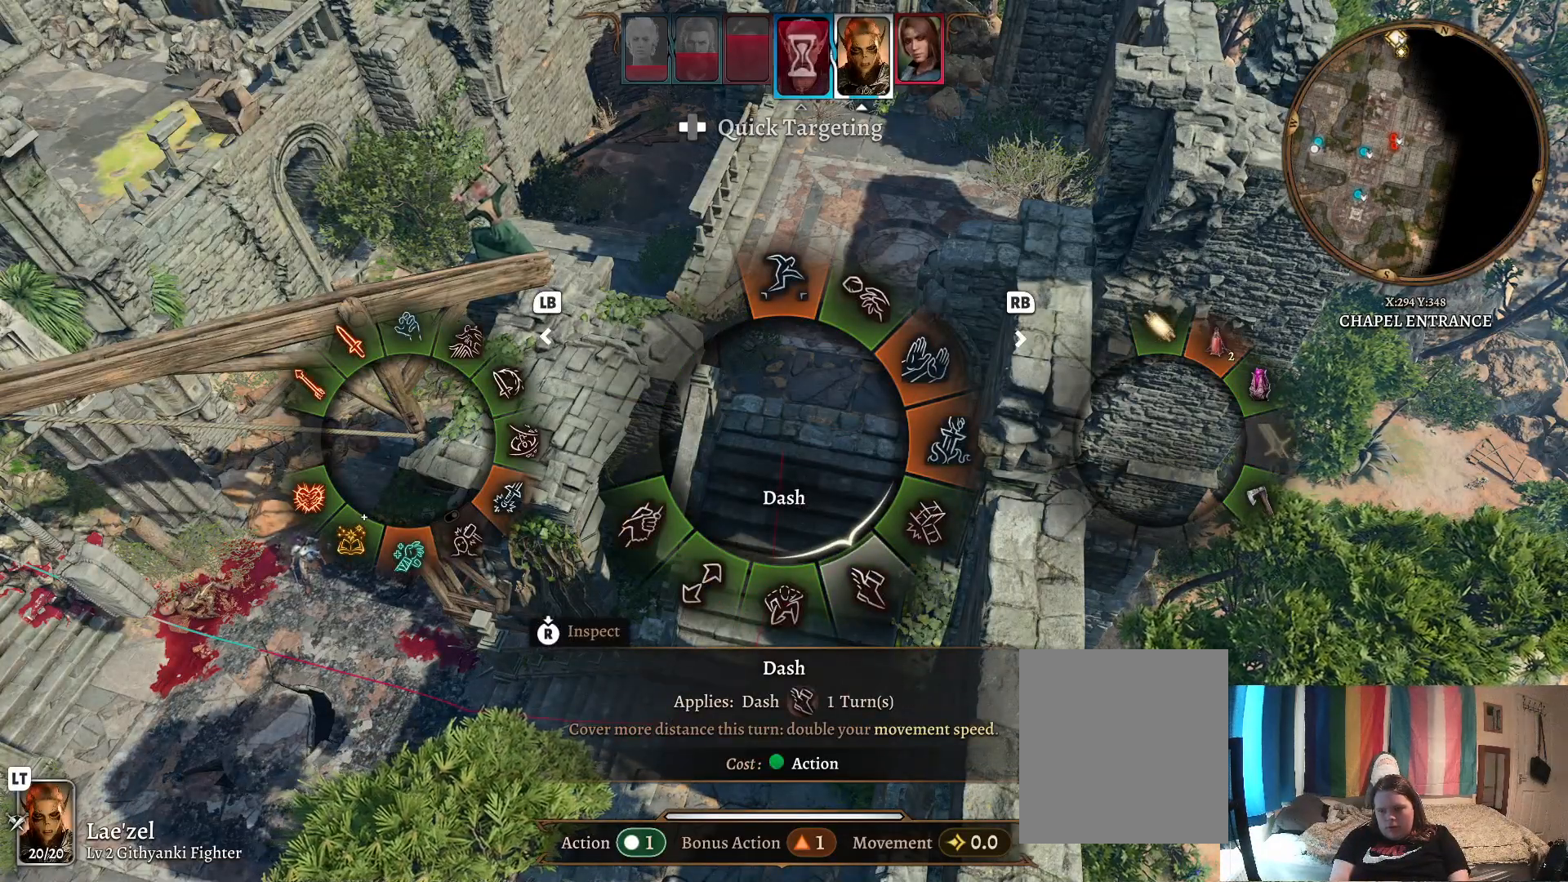
{"buttons": [], "left_stick": "down-right", "right_stick": "center", "events": []}
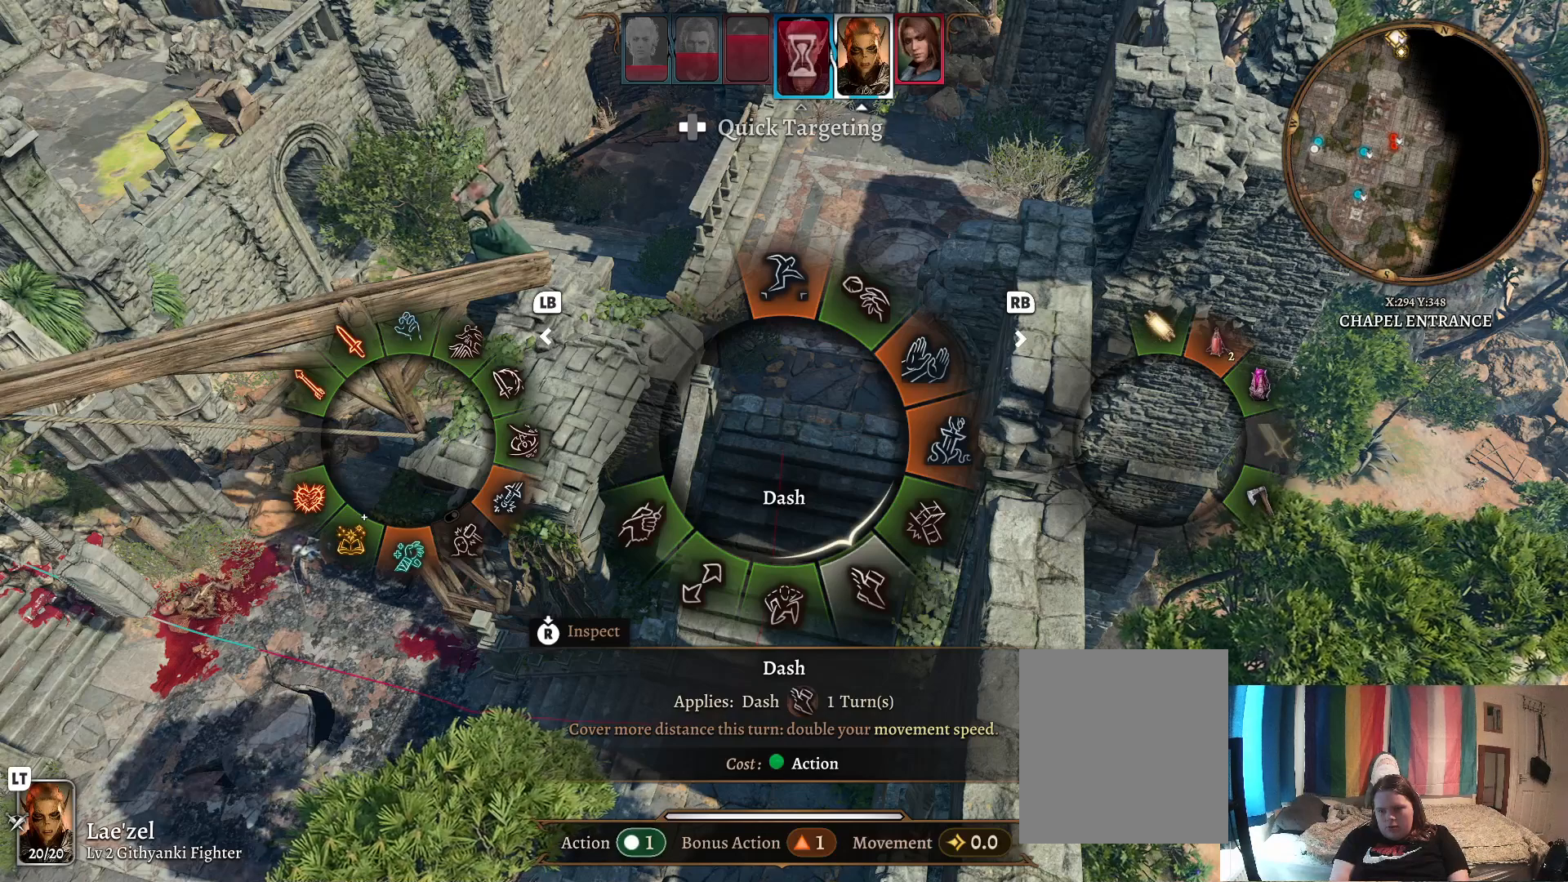
{"buttons": [], "left_stick": "down-right", "right_stick": "center", "events": []}
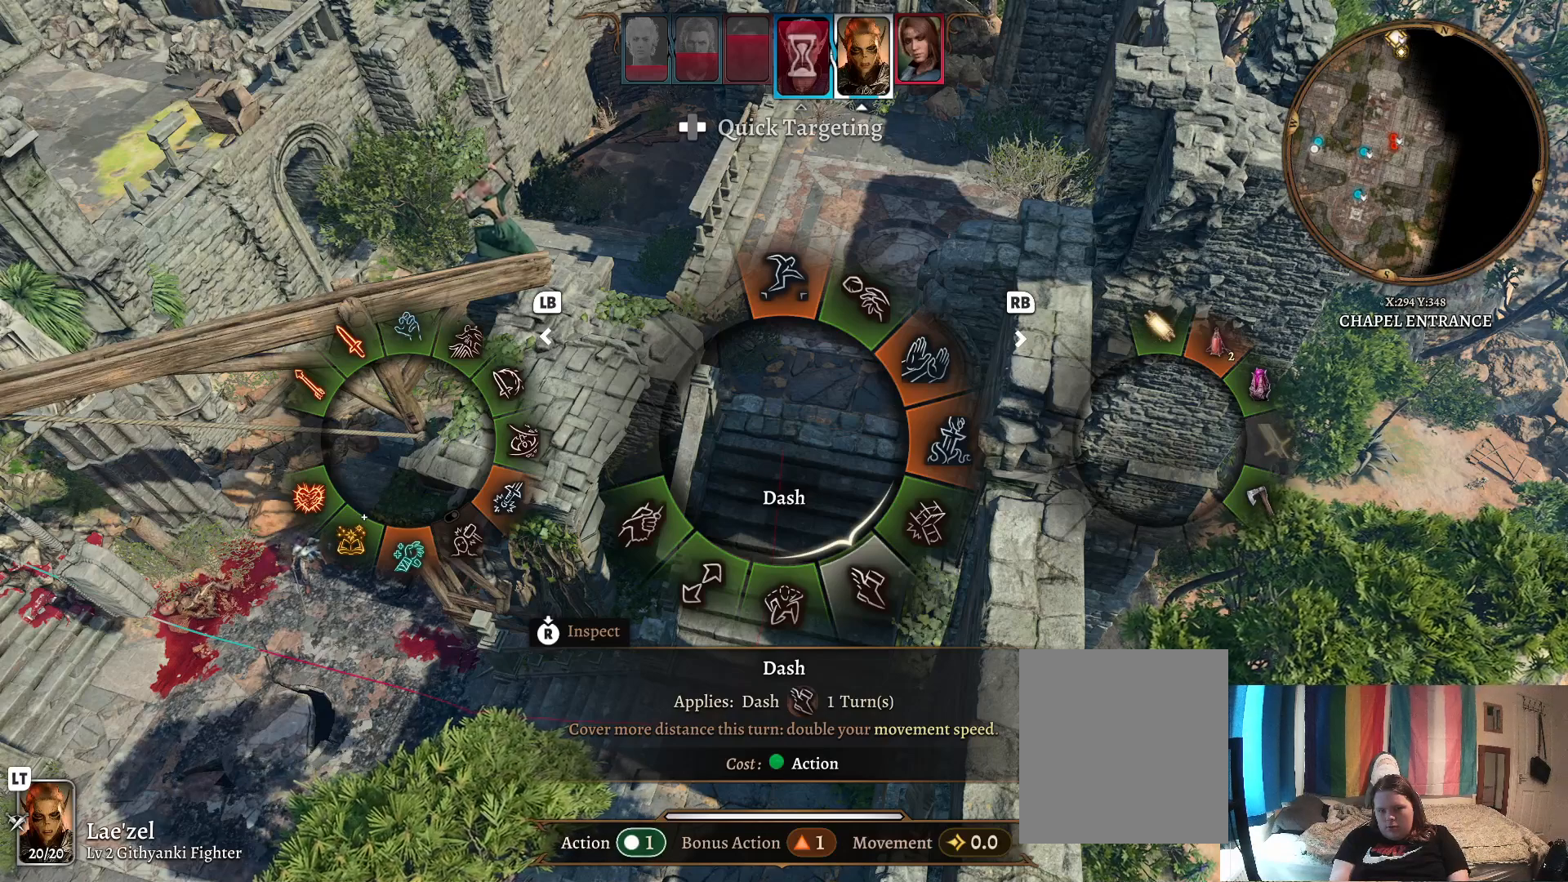
{"buttons": [], "left_stick": "down-right", "right_stick": "center", "events": []}
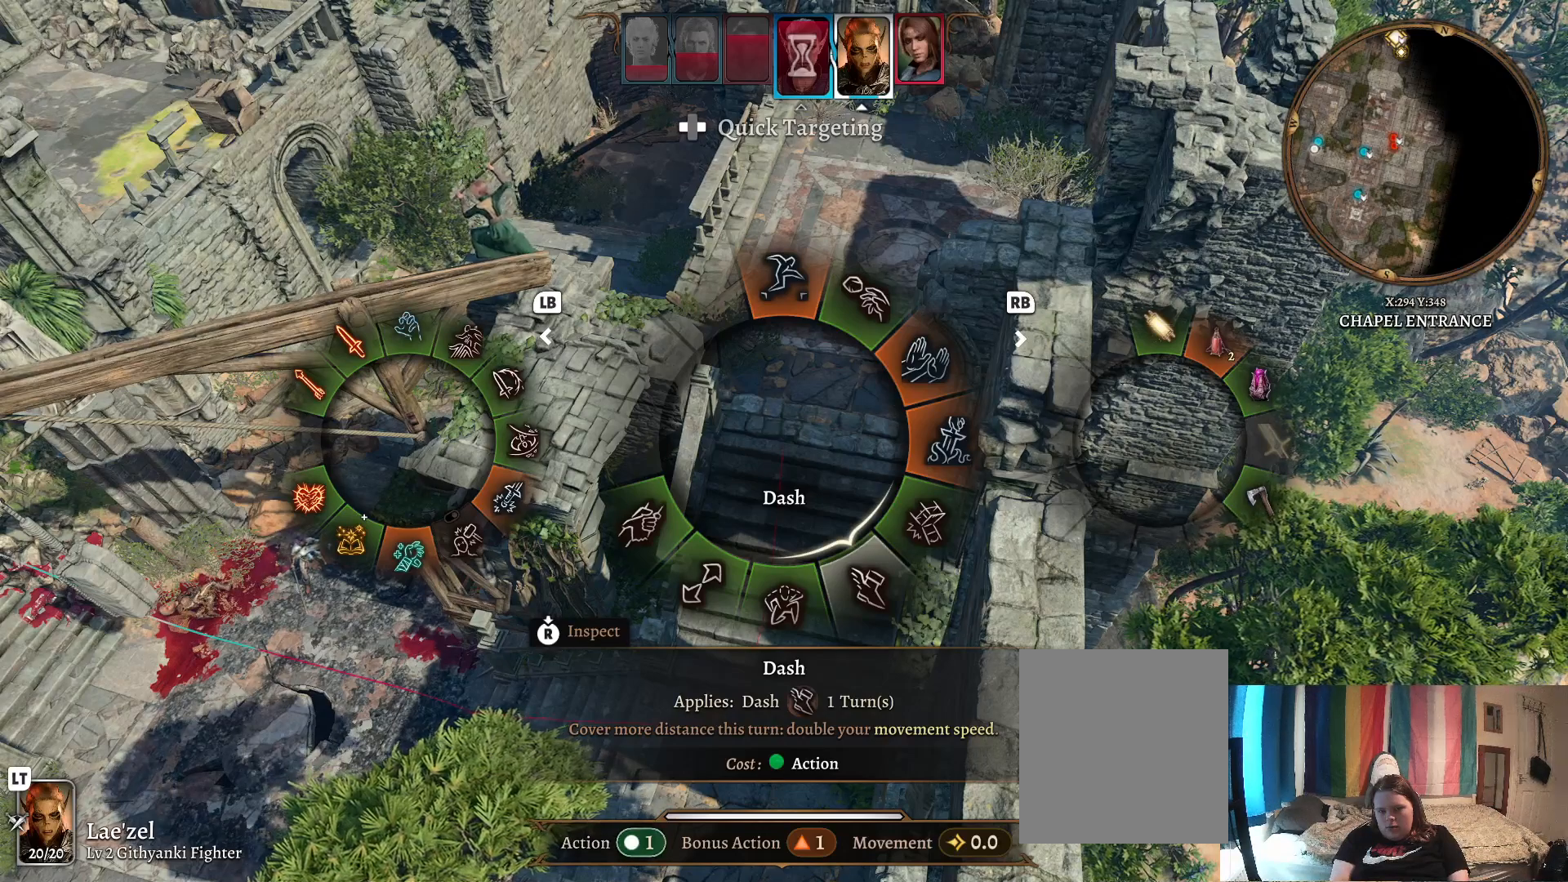
{"buttons": [], "left_stick": "down-right", "right_stick": "center", "events": []}
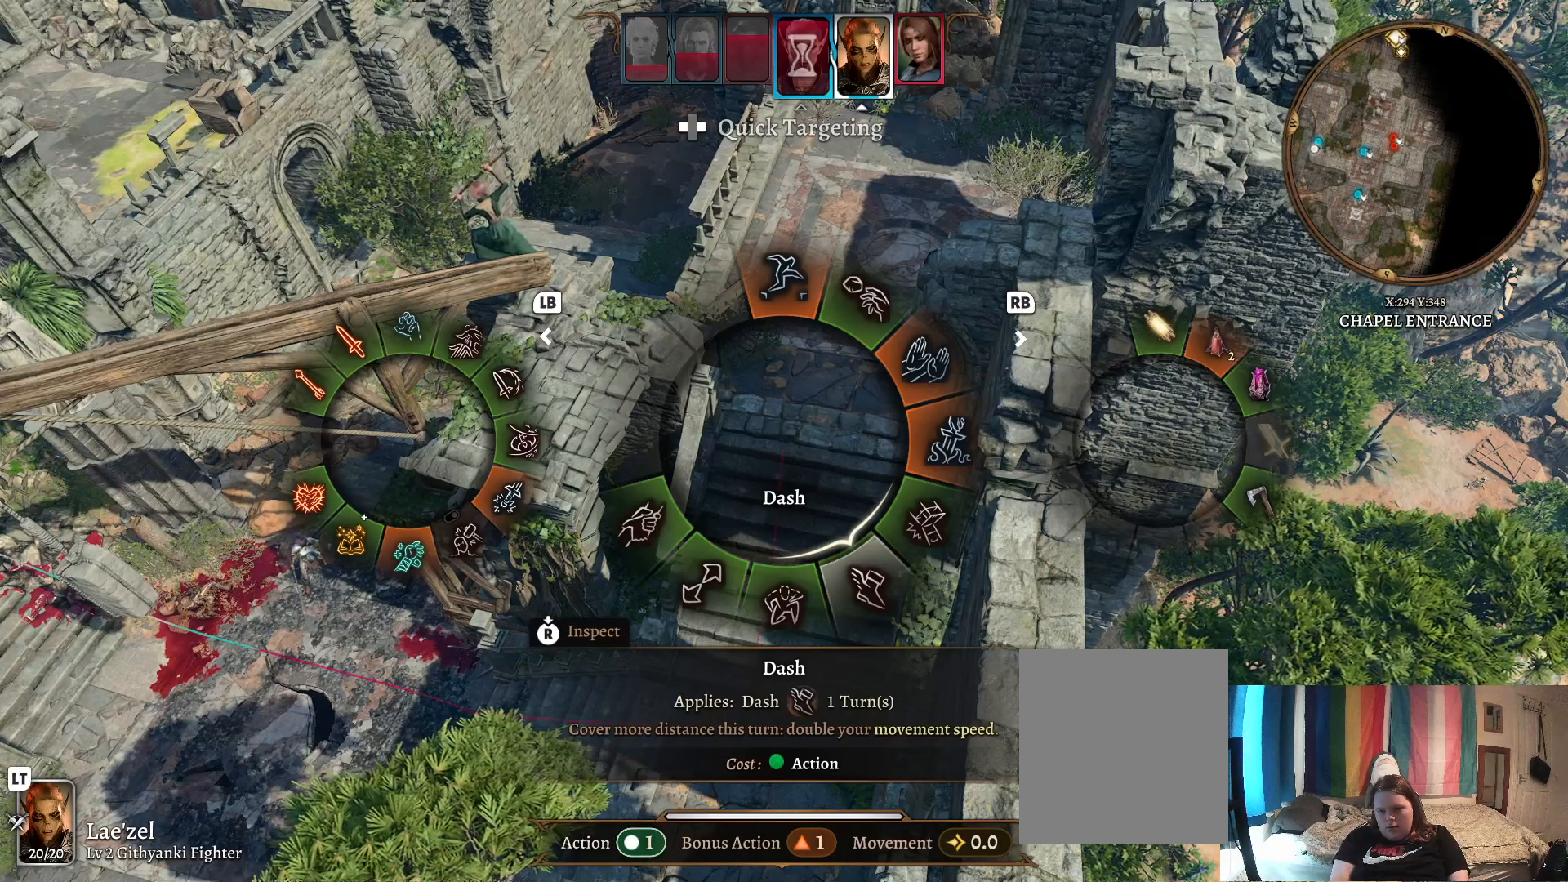
{"buttons": ["R1"], "left_stick": "right", "right_stick": "center", "events": [[383, "left_stick", "right"], [467, "R1", "down"]]}
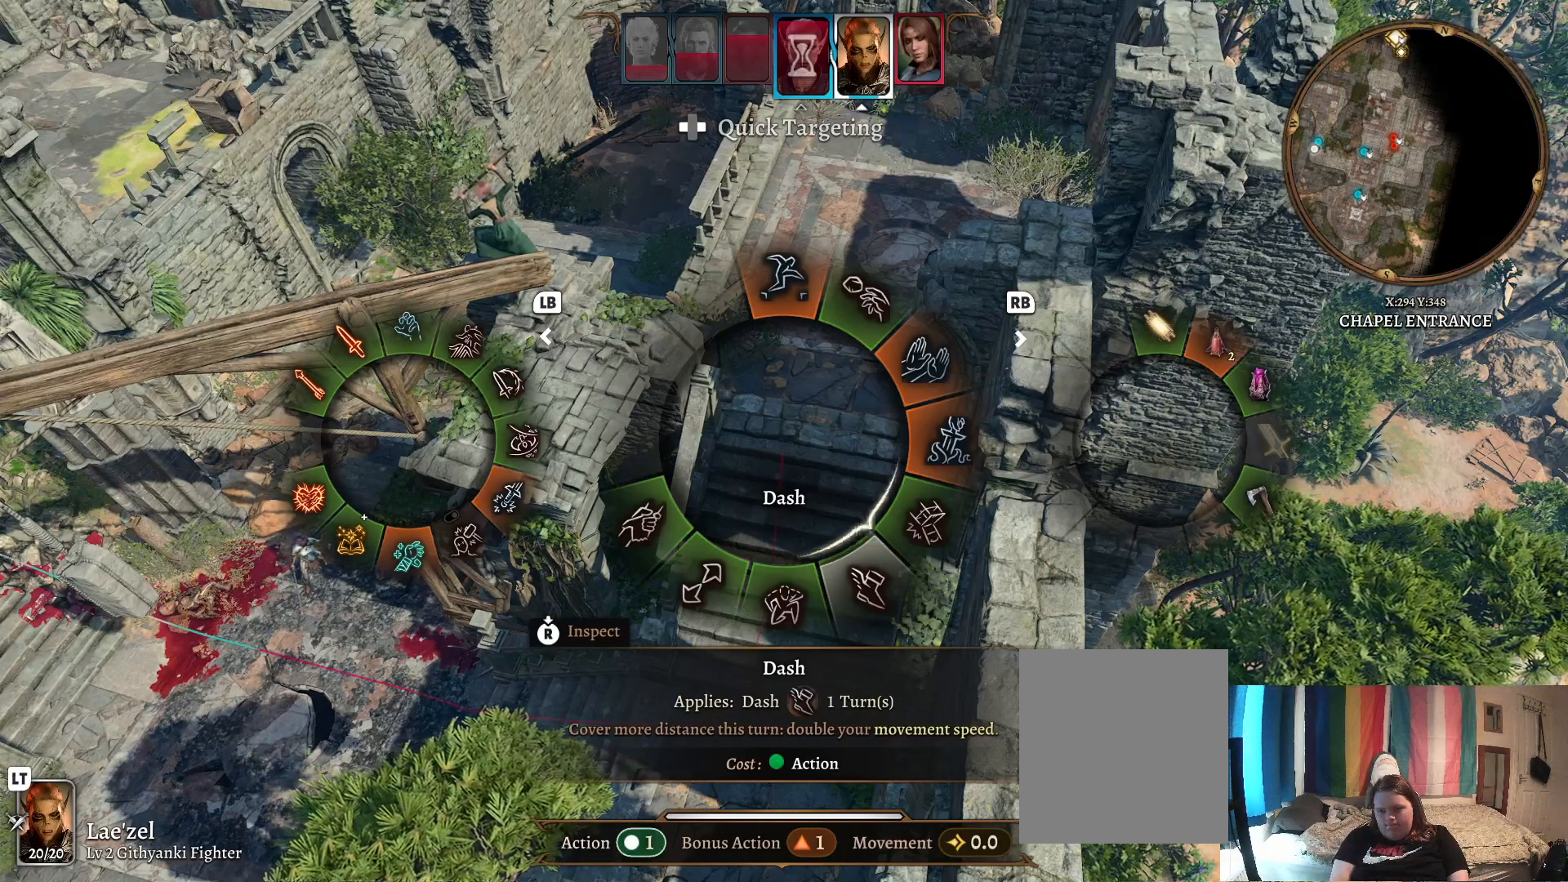
{"buttons": [], "left_stick": "up", "right_stick": "center", "events": [[83, "R1", "up"], [267, "left_stick", "up-right"], [383, "left_stick", "up"]]}
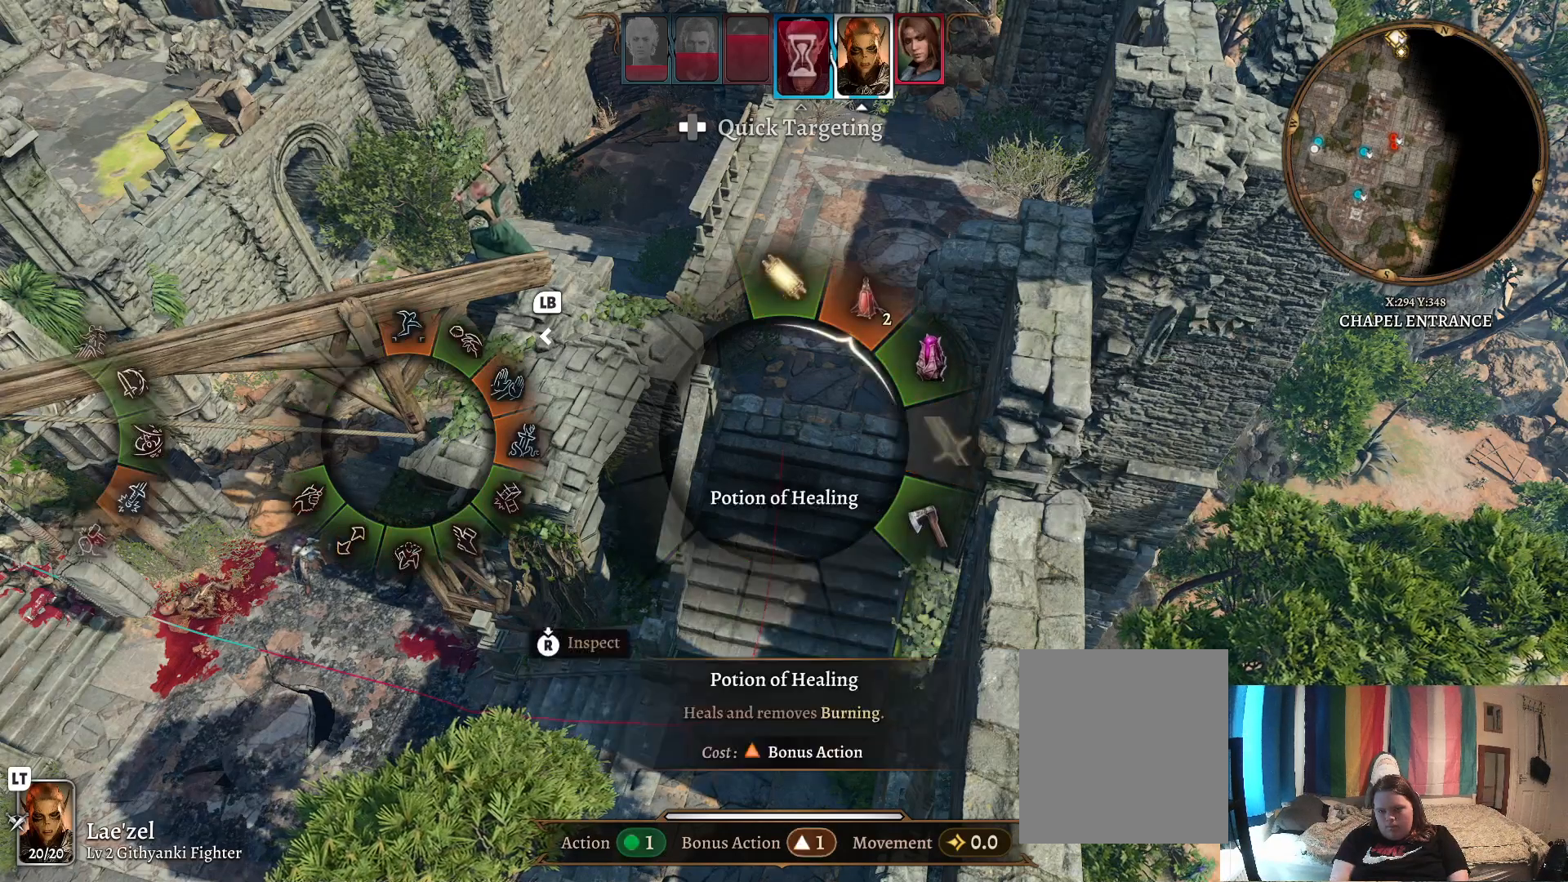
{"buttons": [], "left_stick": "right", "right_stick": "center", "events": [[133, "left_stick", "up-right"], [283, "left_stick", "right"]]}
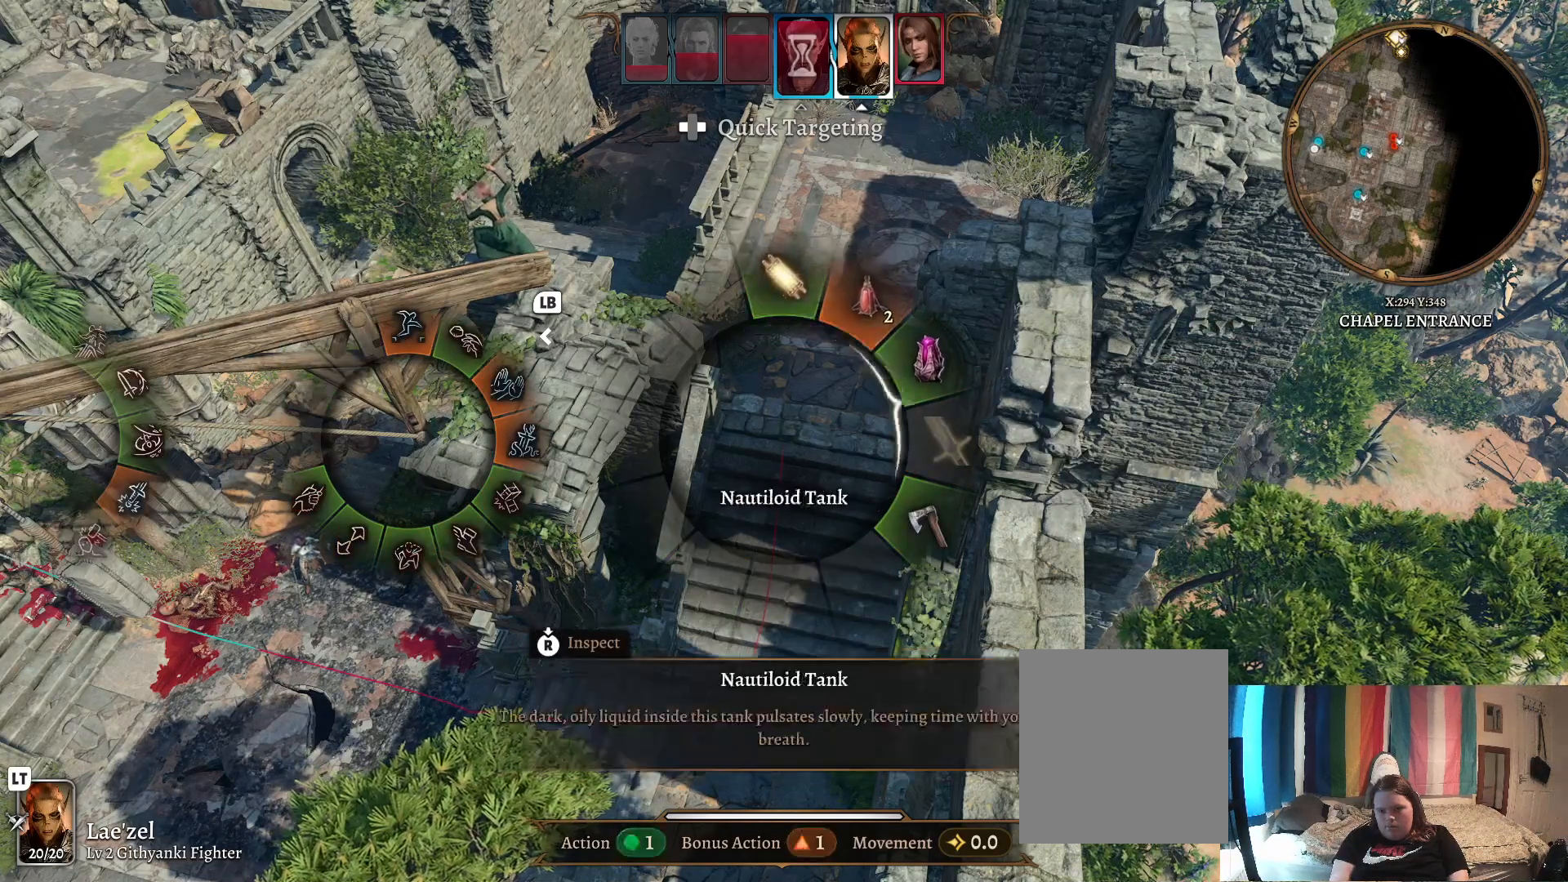
{"buttons": [], "left_stick": "right", "right_stick": "center", "events": []}
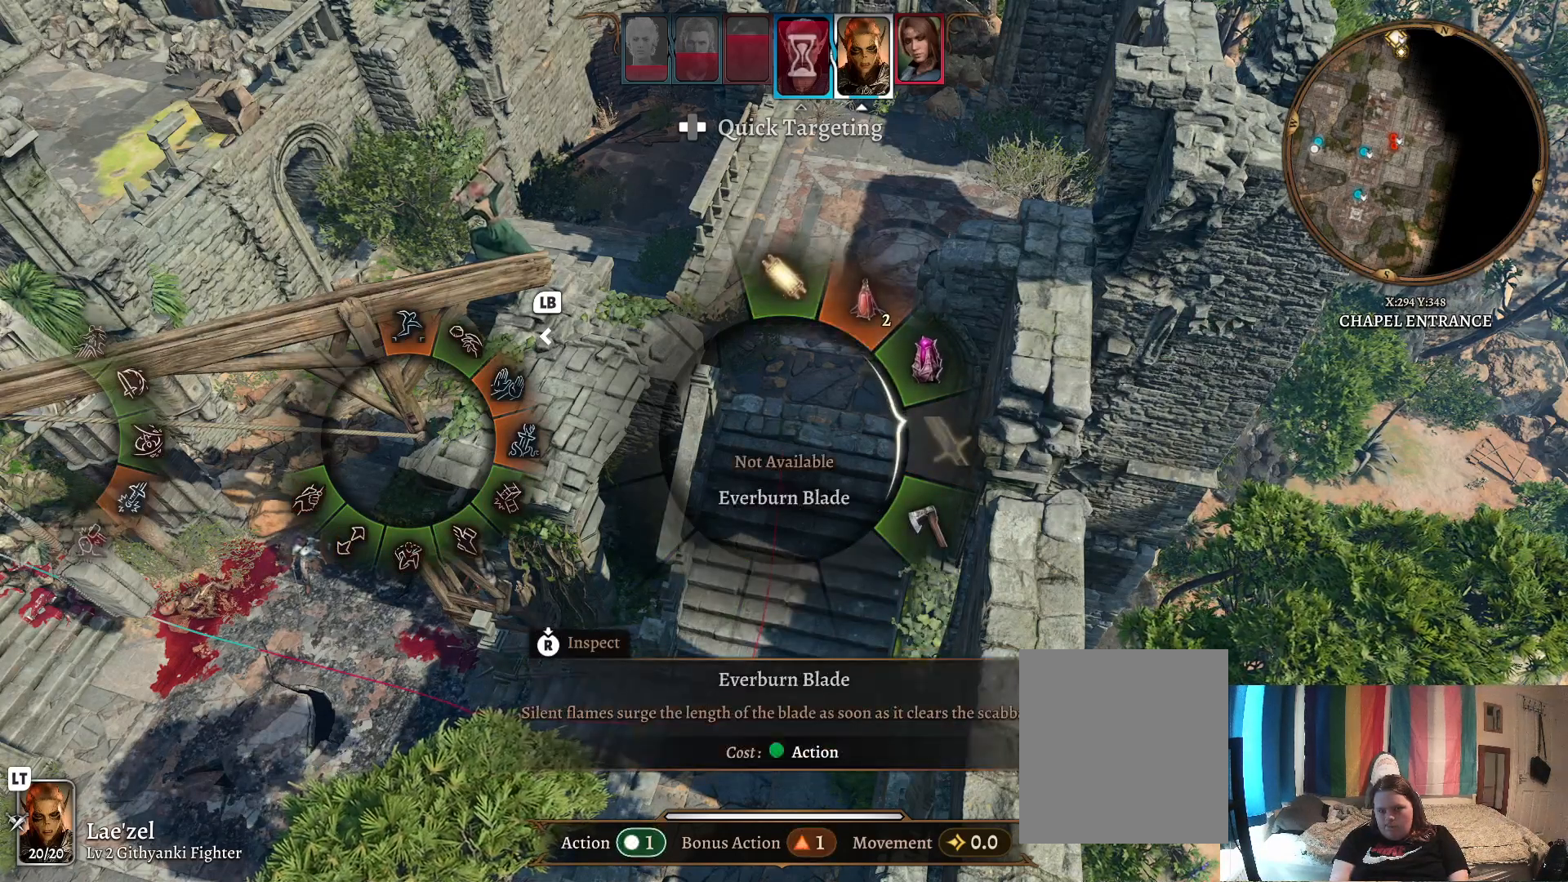
{"buttons": [], "left_stick": "right", "right_stick": "center", "events": []}
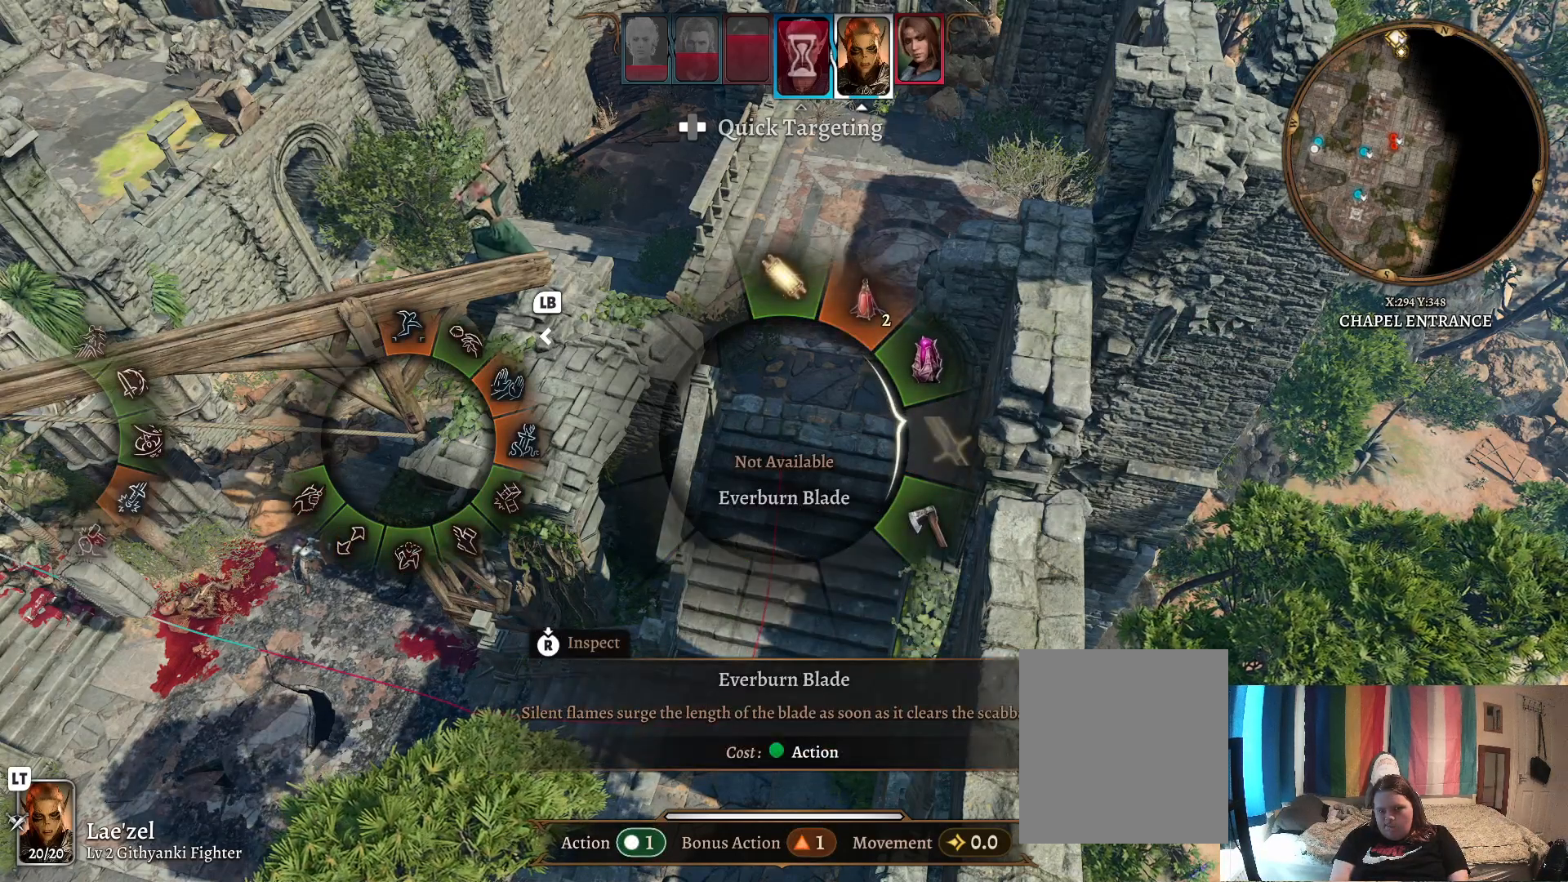
{"buttons": [], "left_stick": "up", "right_stick": "center", "events": [[183, "left_stick", "up"]]}
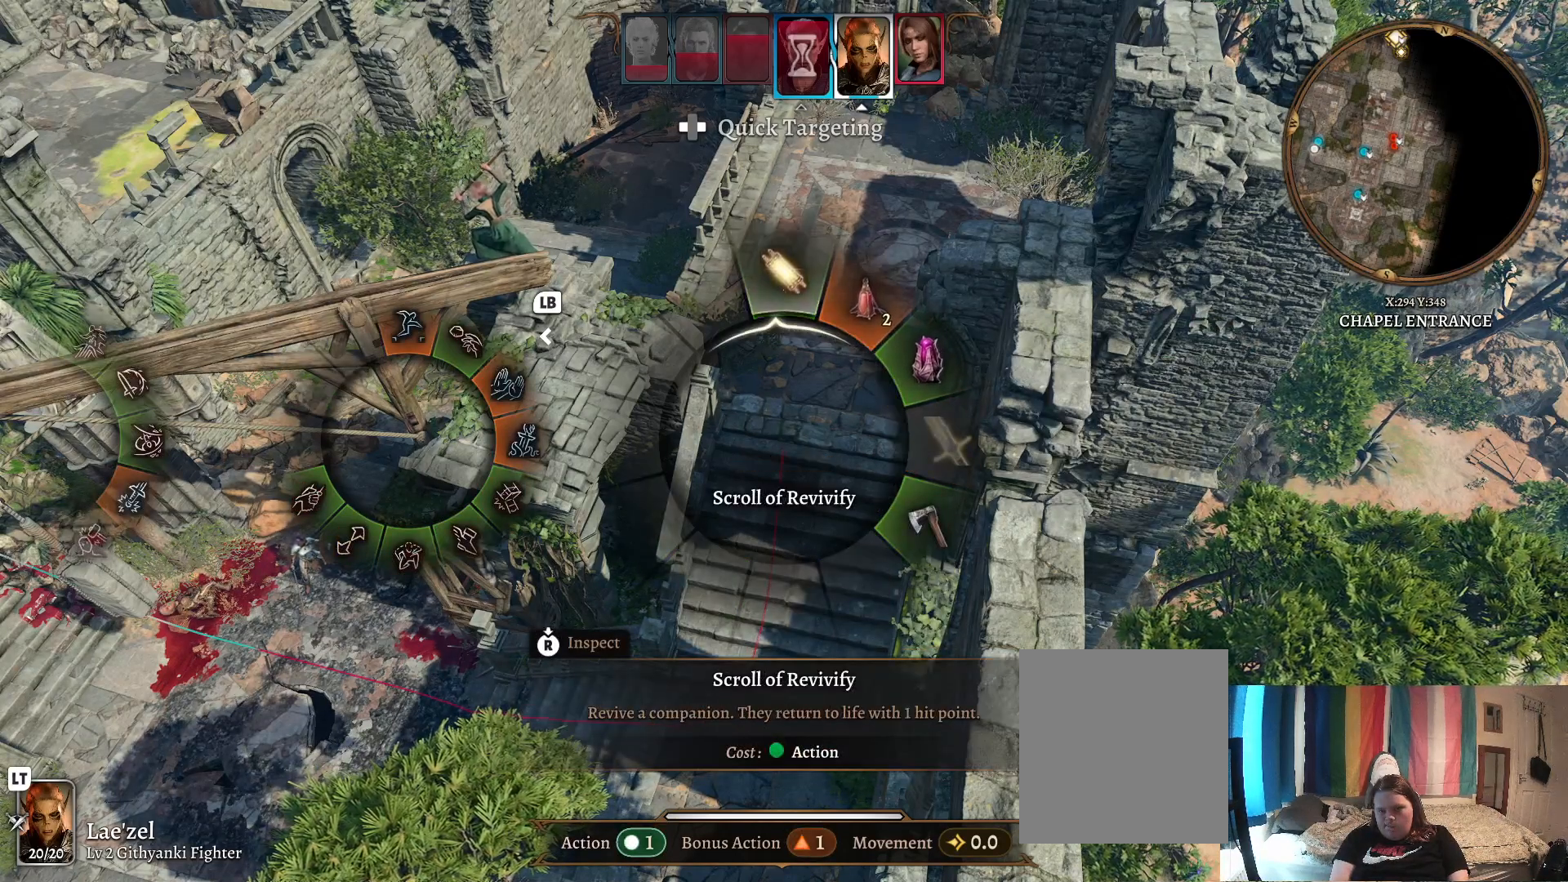
{"buttons": [], "left_stick": "up-right", "right_stick": "center", "events": [[217, "left_stick", "up-right"]]}
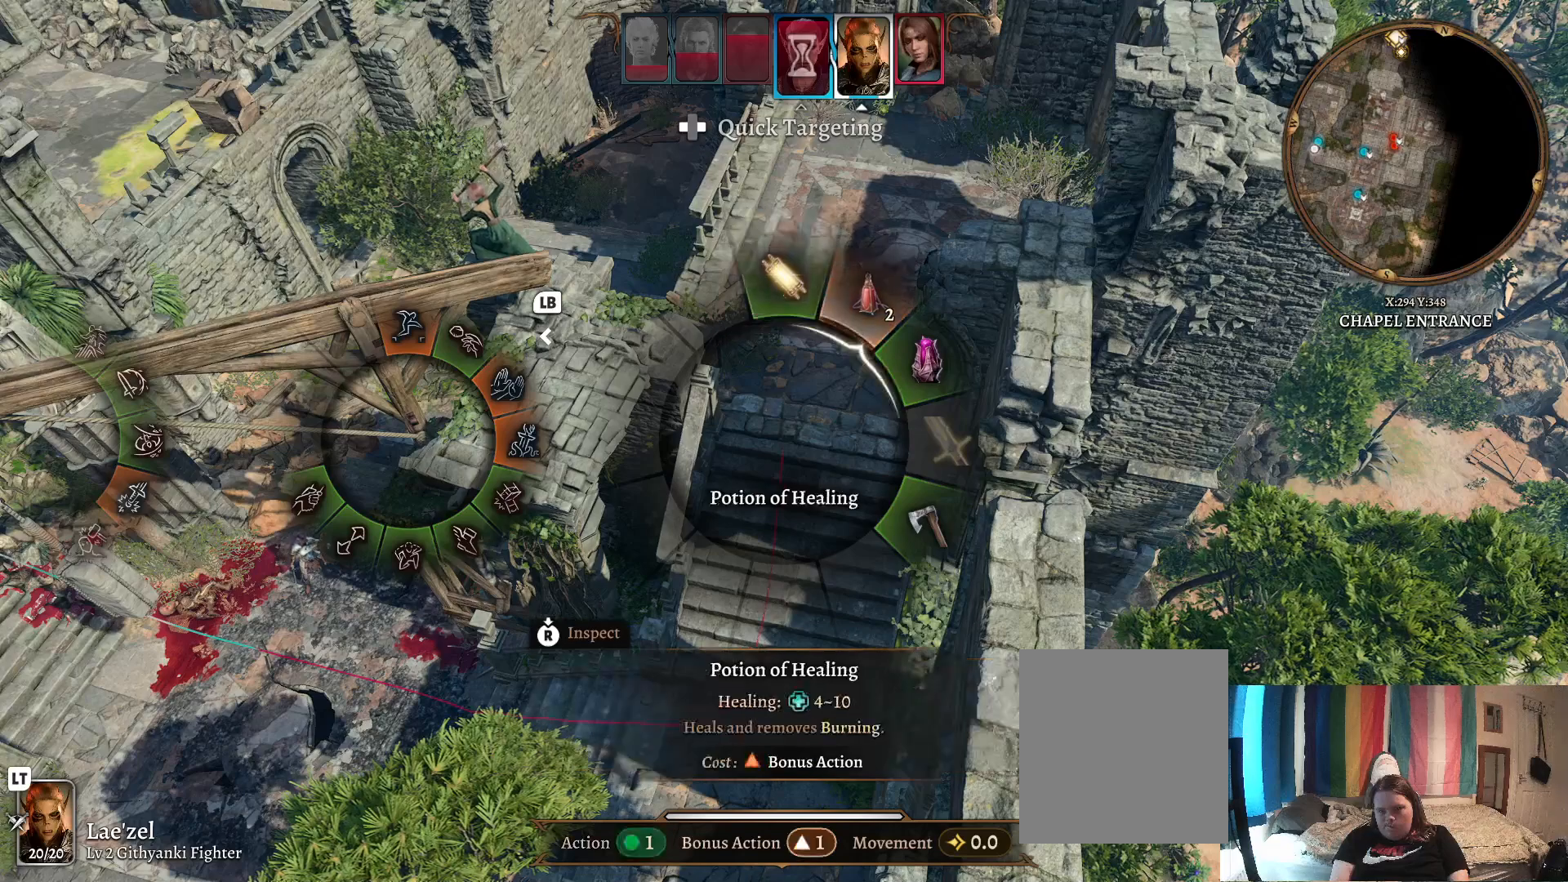
{"buttons": [], "left_stick": "up-right", "right_stick": "center", "events": []}
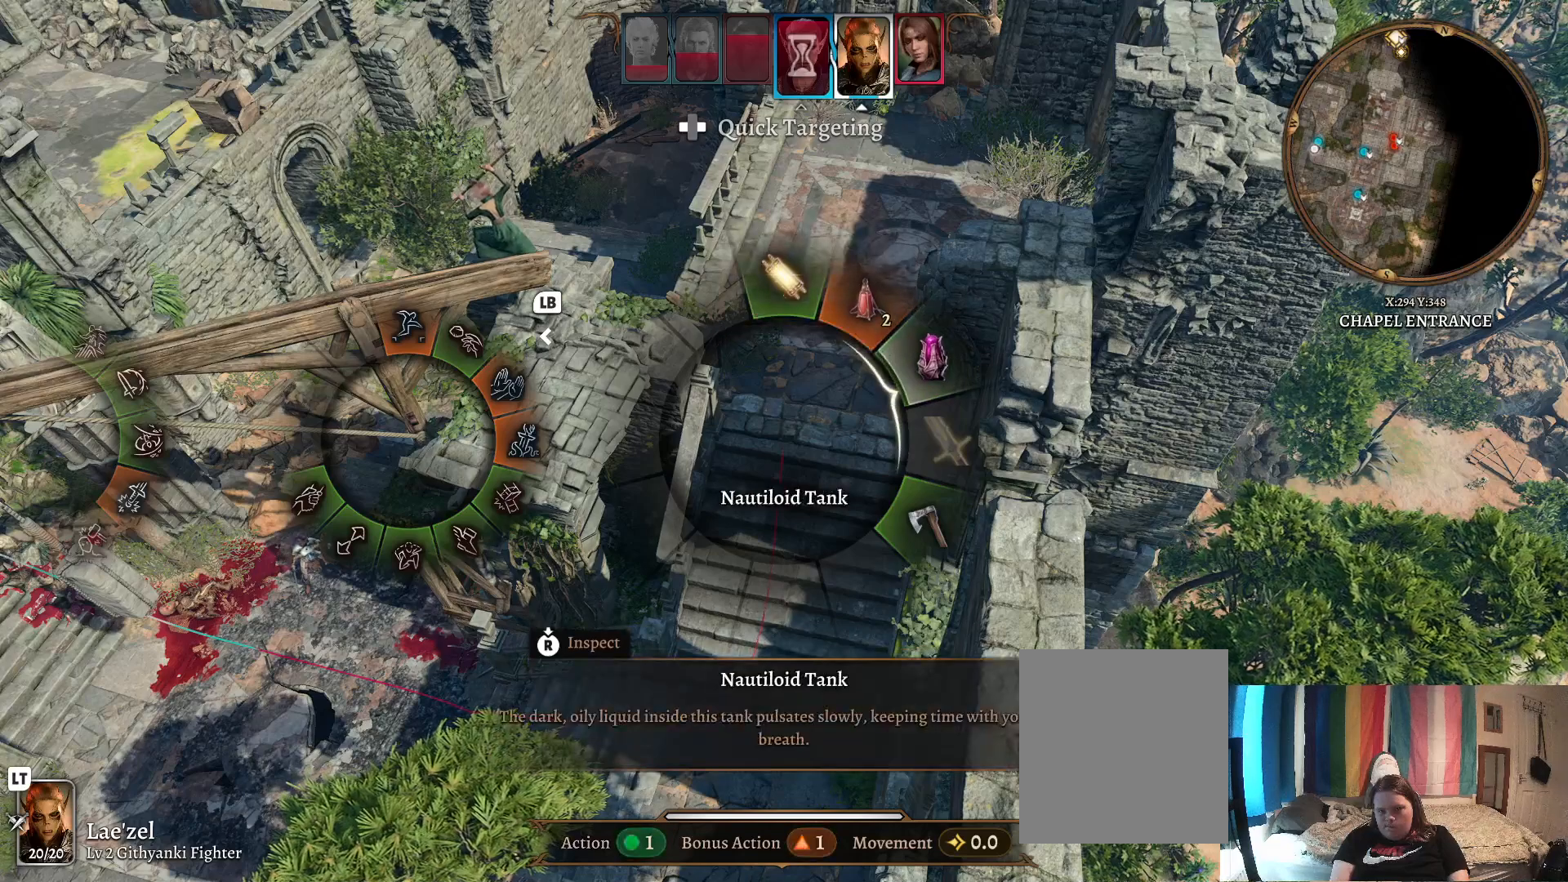
{"buttons": [], "left_stick": "up-right", "right_stick": "center", "events": []}